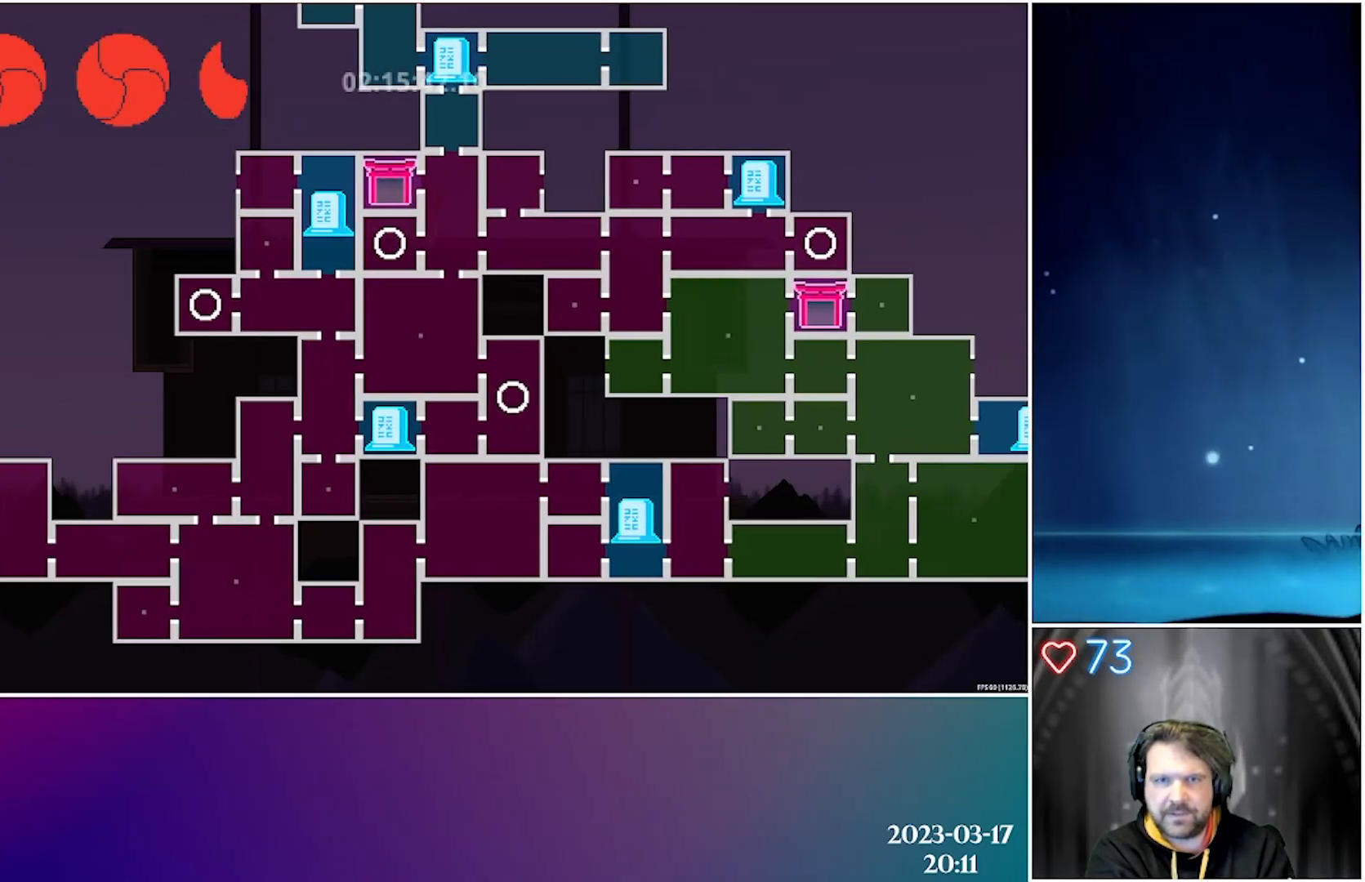
Gameplay with a controller (Xbox layout); each line is a JSON object with the inputs held at the frame after it. "events" lists button and stick changes between this image and that frame as [ms after this image, input, new state], when the widget could be followed in between. Not read: right_stick.
{"buttons": ["DPAD_RIGHT"], "left_stick": "center", "events": []}
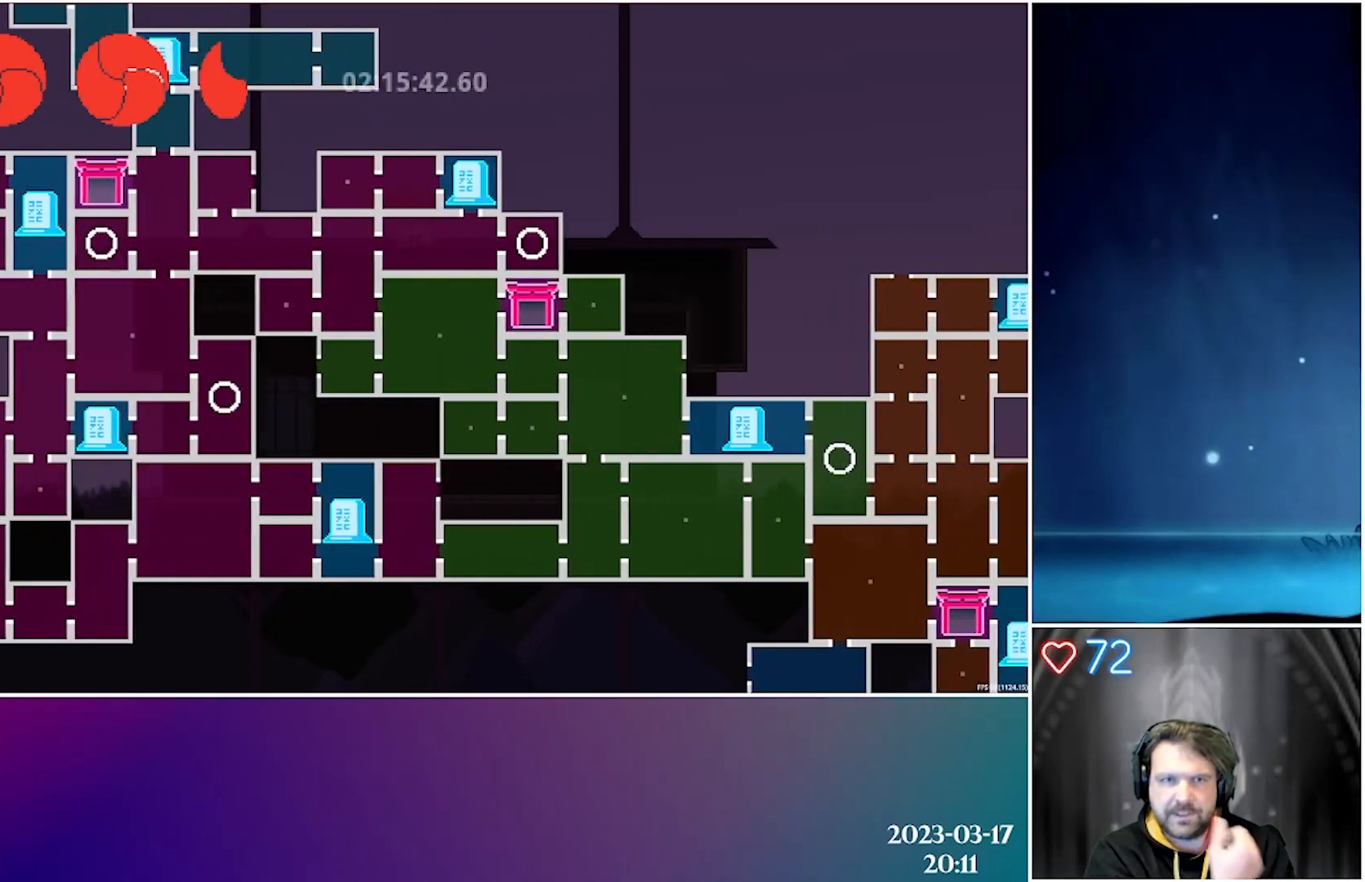
{"buttons": ["DPAD_DOWN", "DPAD_RIGHT"], "left_stick": "center", "events": [[83, "DPAD_RIGHT", "up"], [450, "DPAD_RIGHT", "down"], [500, "DPAD_DOWN", "down"]]}
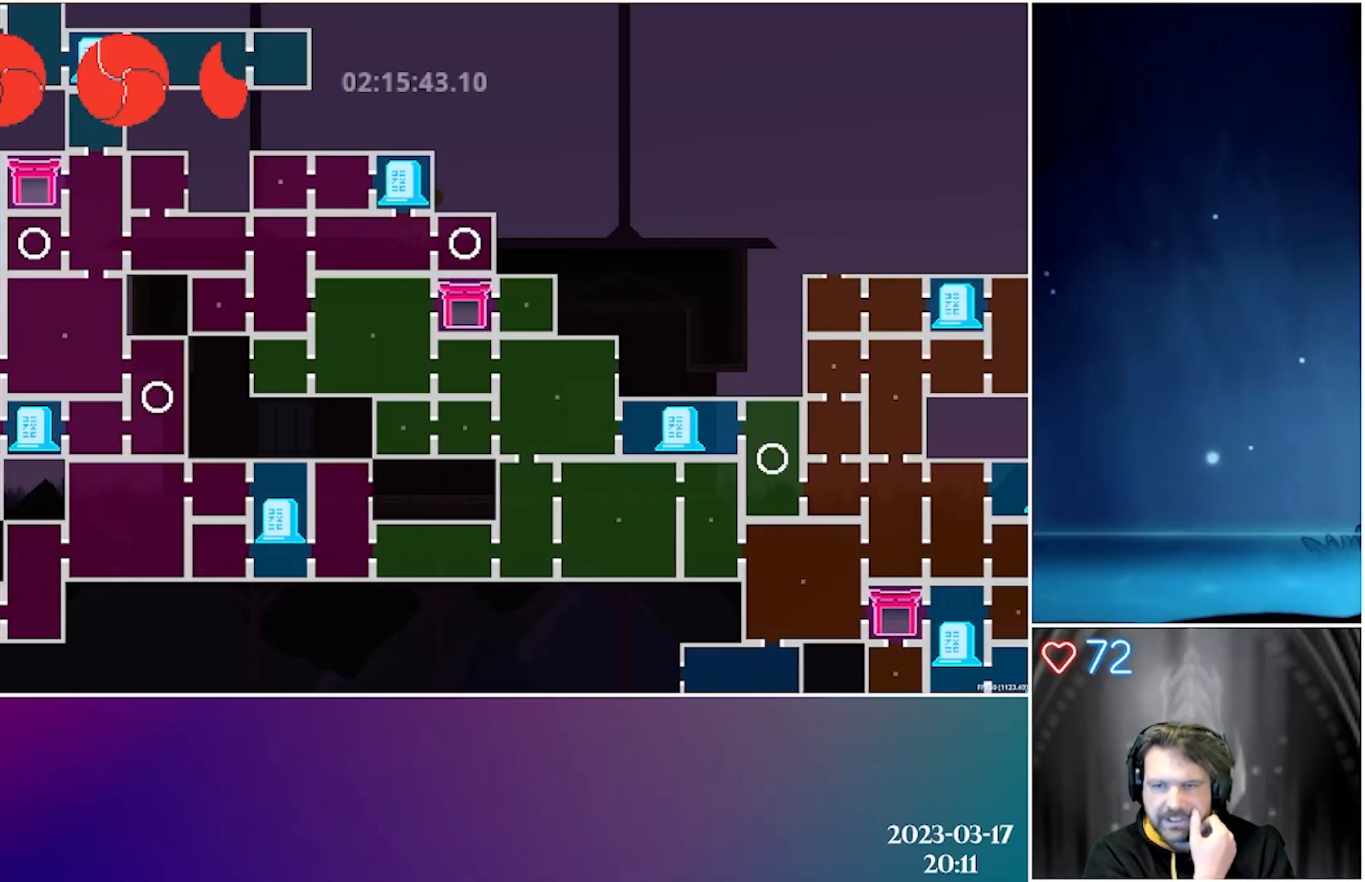
{"buttons": [], "left_stick": "center", "events": [[467, "DPAD_DOWN", "up"], [500, "DPAD_RIGHT", "up"]]}
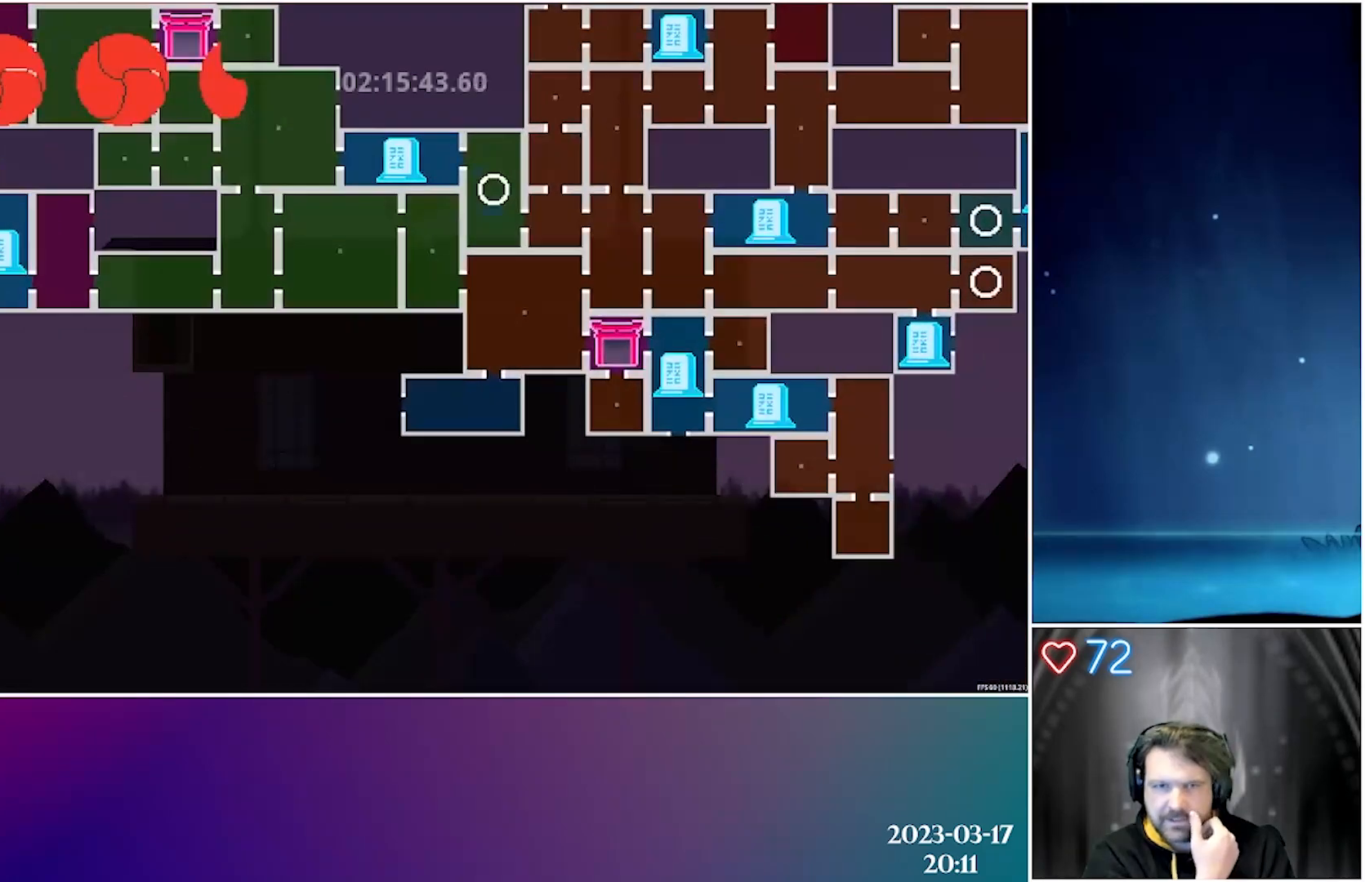
{"buttons": ["DPAD_RIGHT"], "left_stick": "center", "events": [[483, "DPAD_RIGHT", "down"]]}
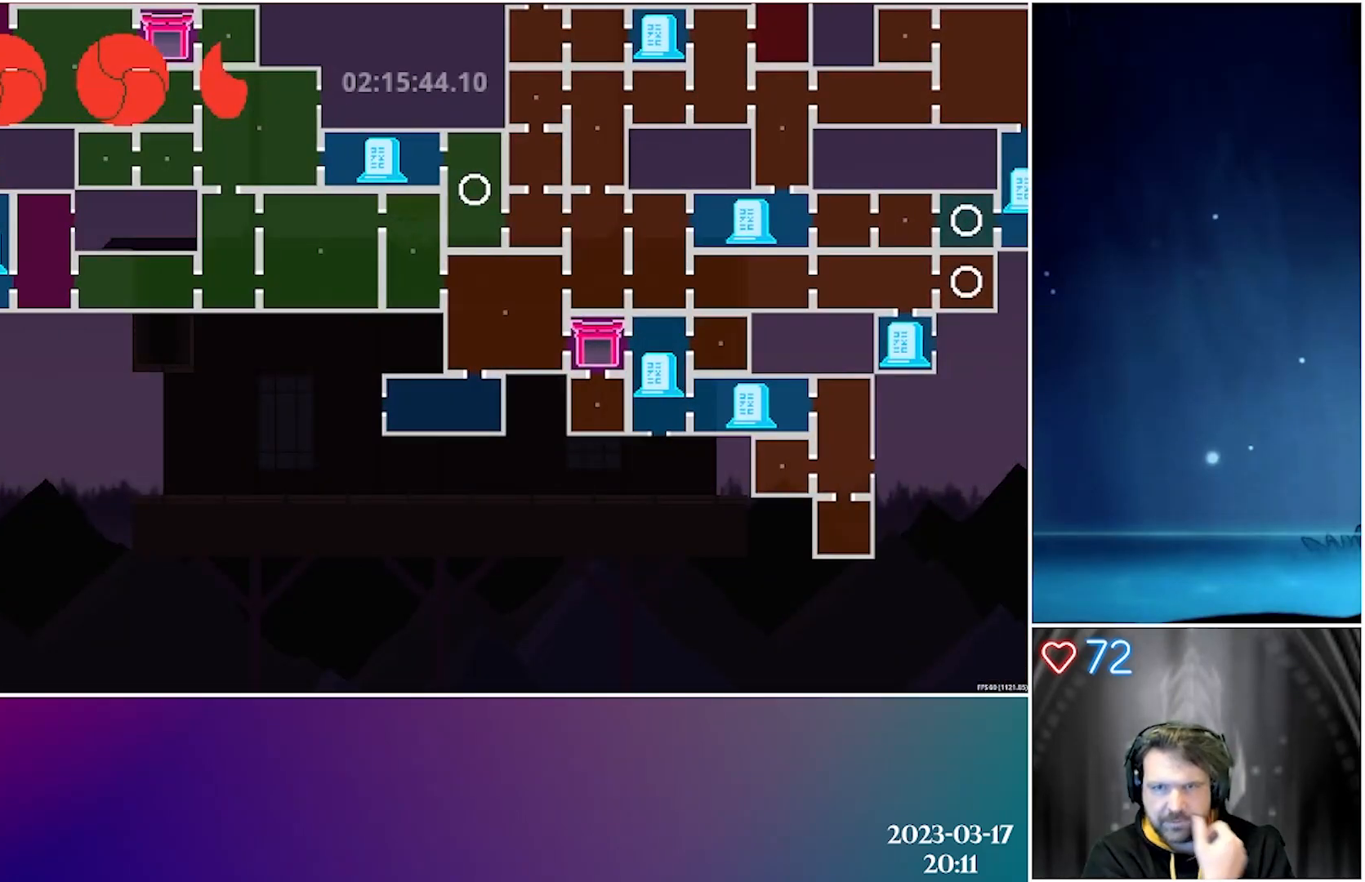
{"buttons": ["DPAD_RIGHT"], "left_stick": "center", "events": []}
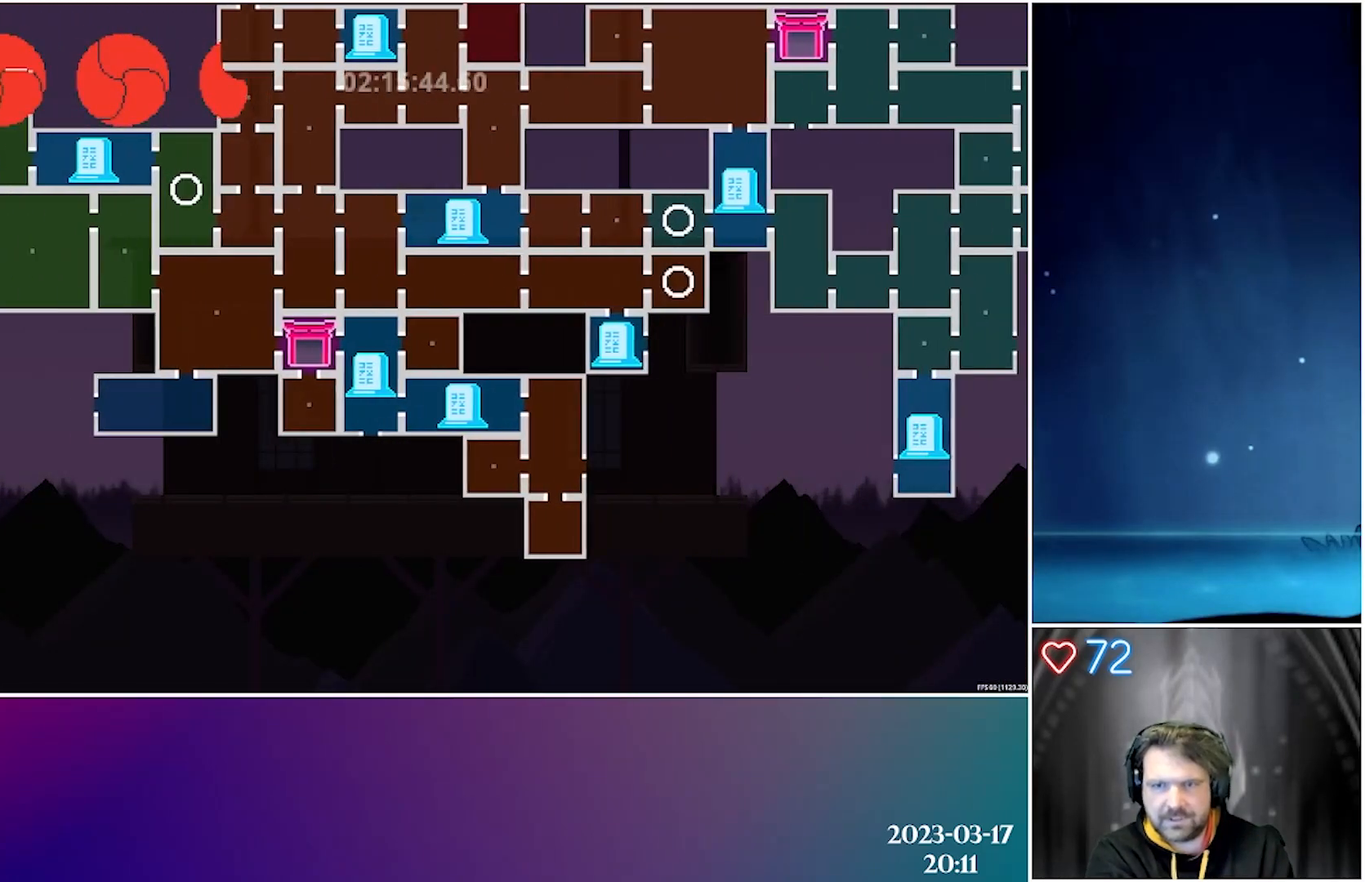
{"buttons": ["DPAD_RIGHT"], "left_stick": "center", "events": []}
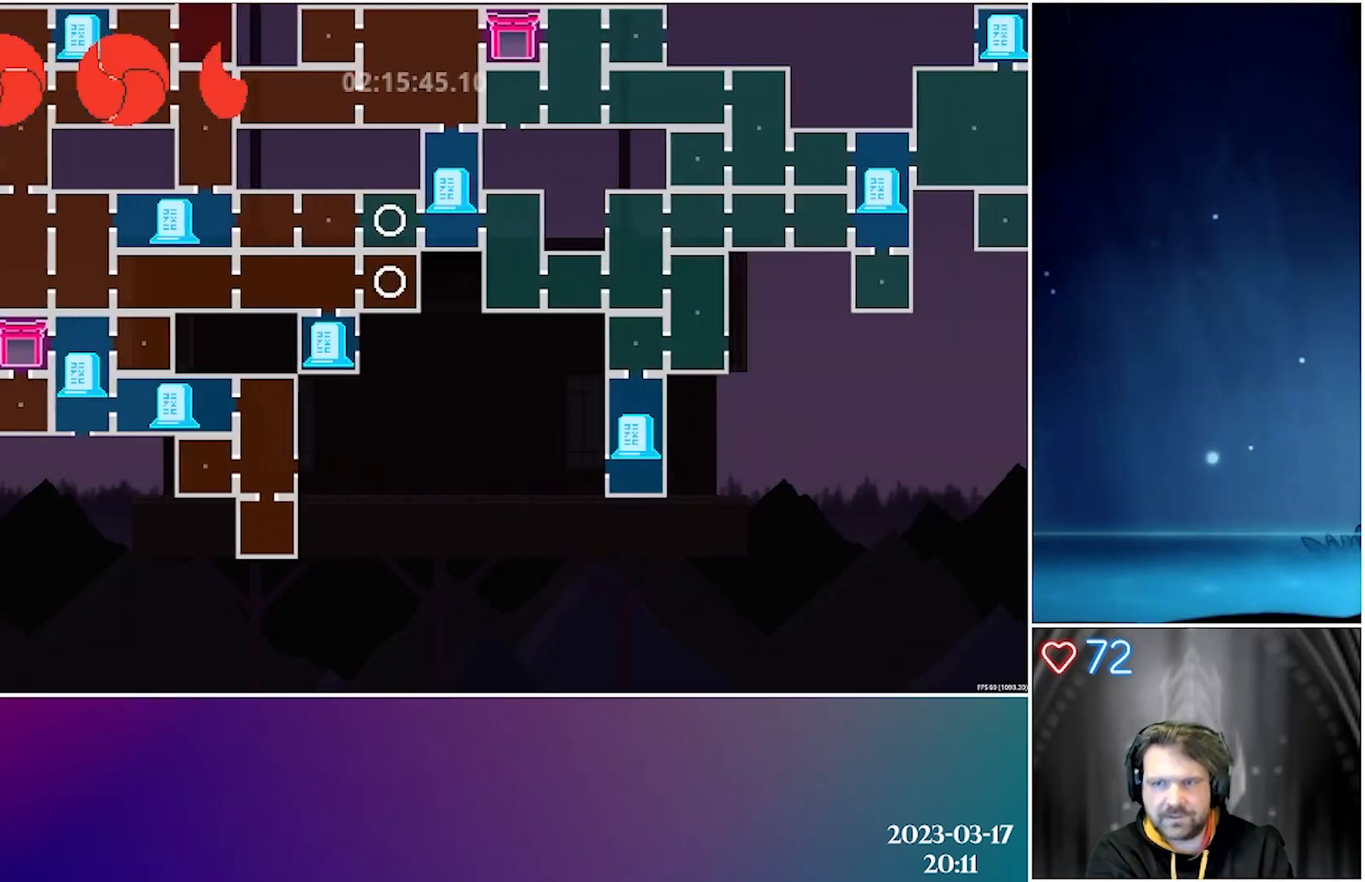
{"buttons": ["DPAD_UP", "DPAD_RIGHT"], "left_stick": "center", "events": [[433, "DPAD_UP", "down"]]}
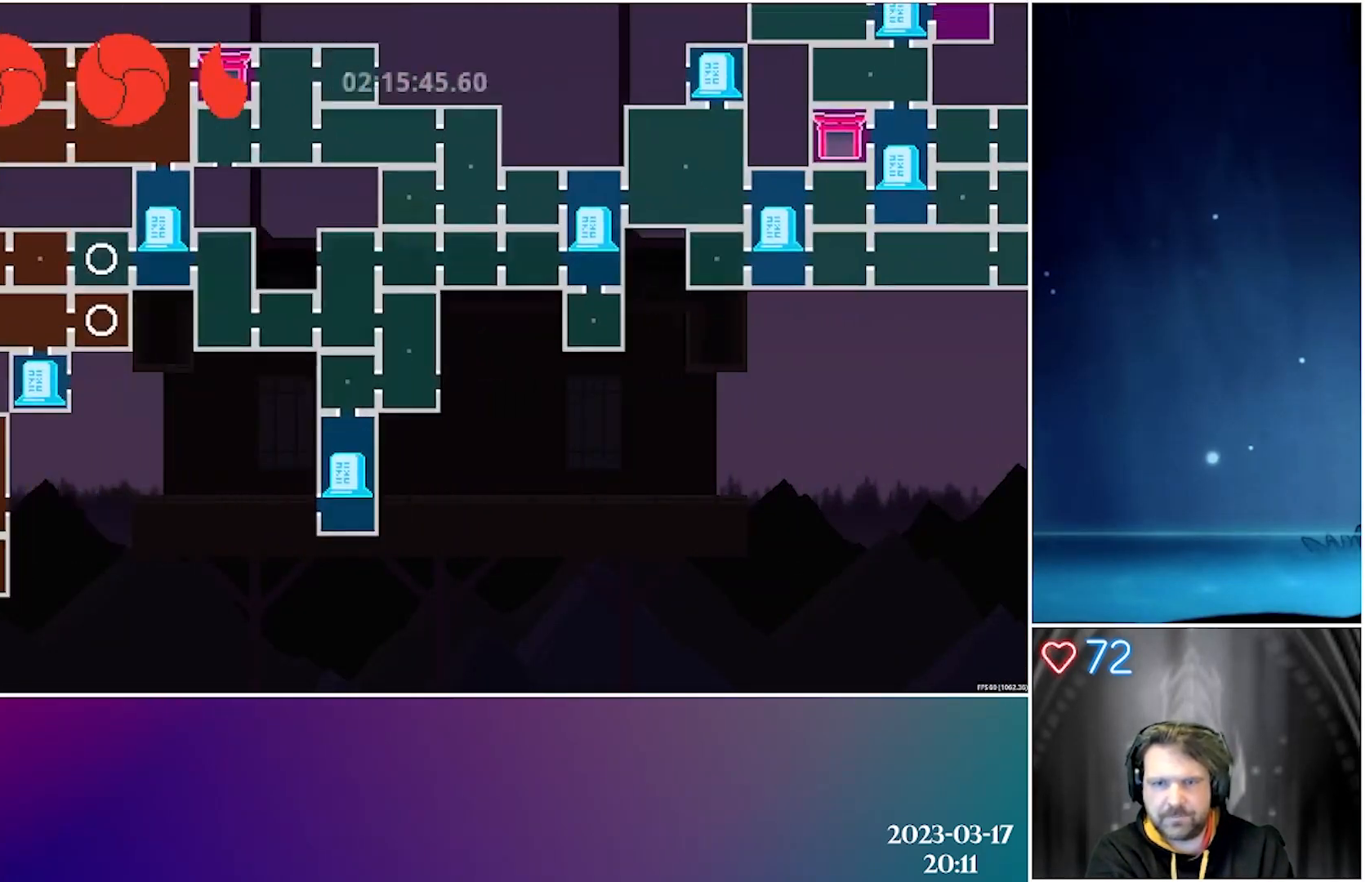
{"buttons": ["DPAD_RIGHT"], "left_stick": "center", "events": [[233, "DPAD_UP", "up"]]}
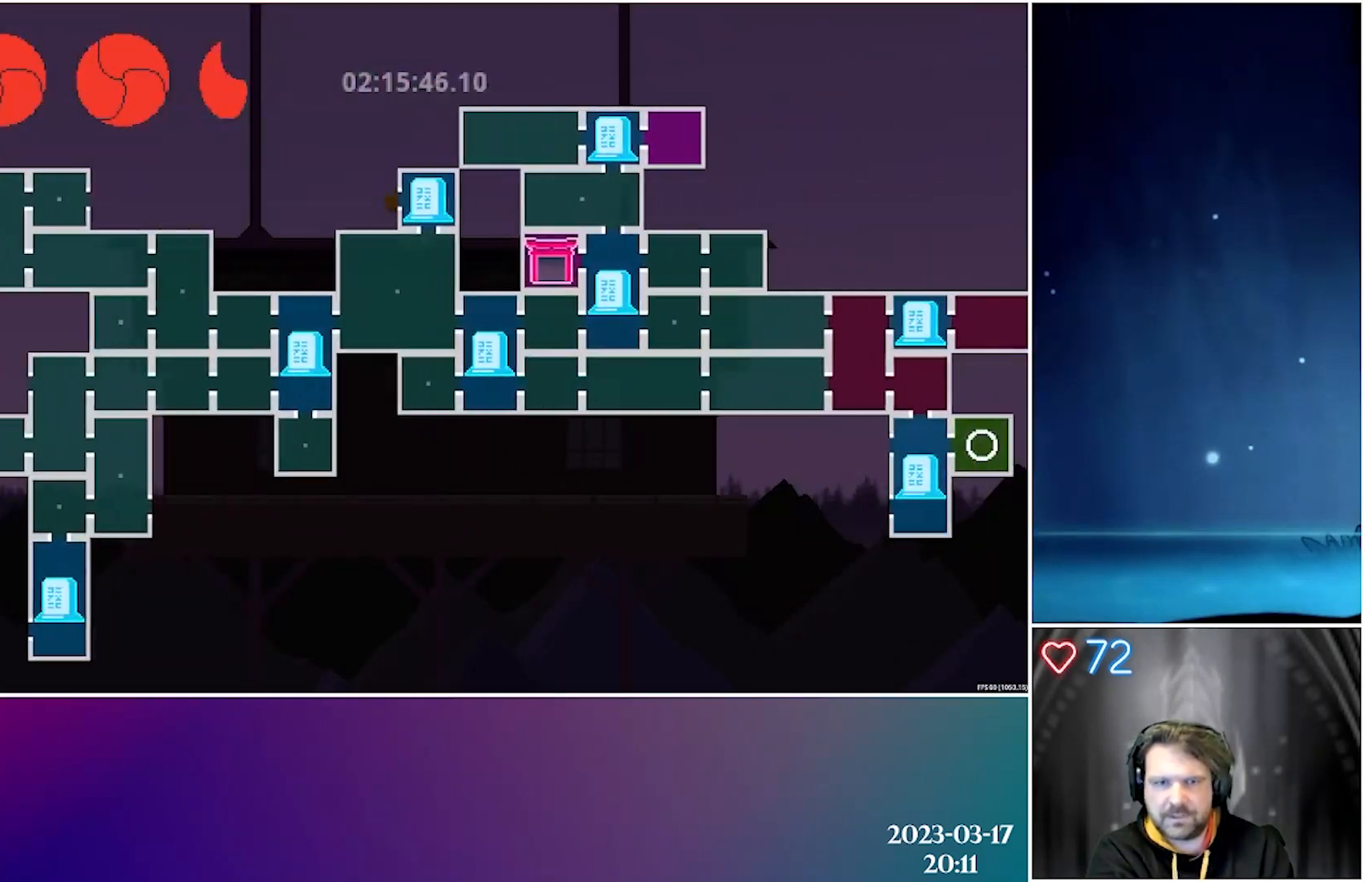
{"buttons": ["DPAD_DOWN", "DPAD_LEFT"], "left_stick": "center", "events": [[400, "DPAD_RIGHT", "up"], [433, "DPAD_DOWN", "down"], [450, "DPAD_LEFT", "down"]]}
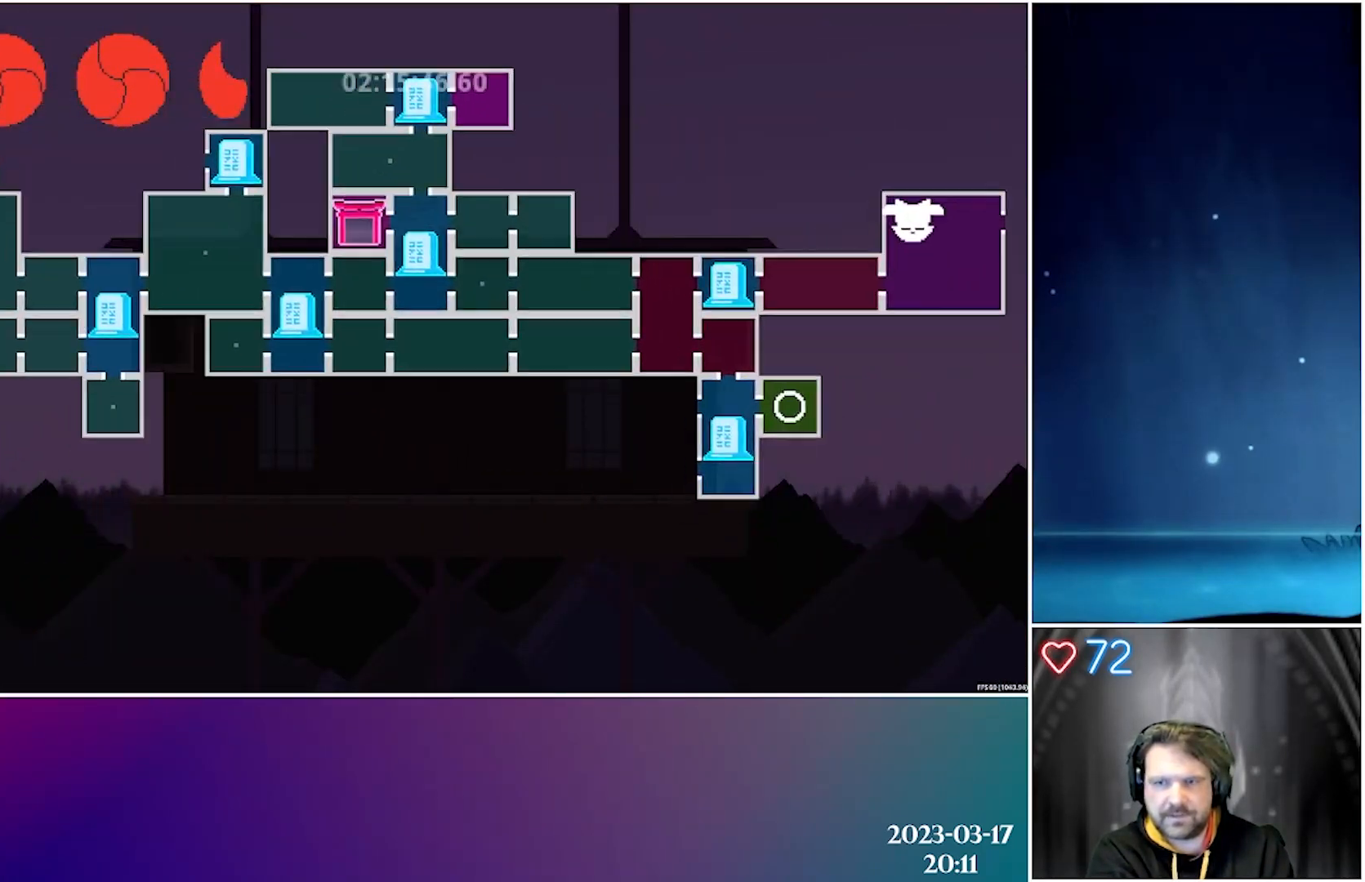
{"buttons": [], "left_stick": "center", "events": [[367, "DPAD_DOWN", "up"], [400, "DPAD_LEFT", "up"]]}
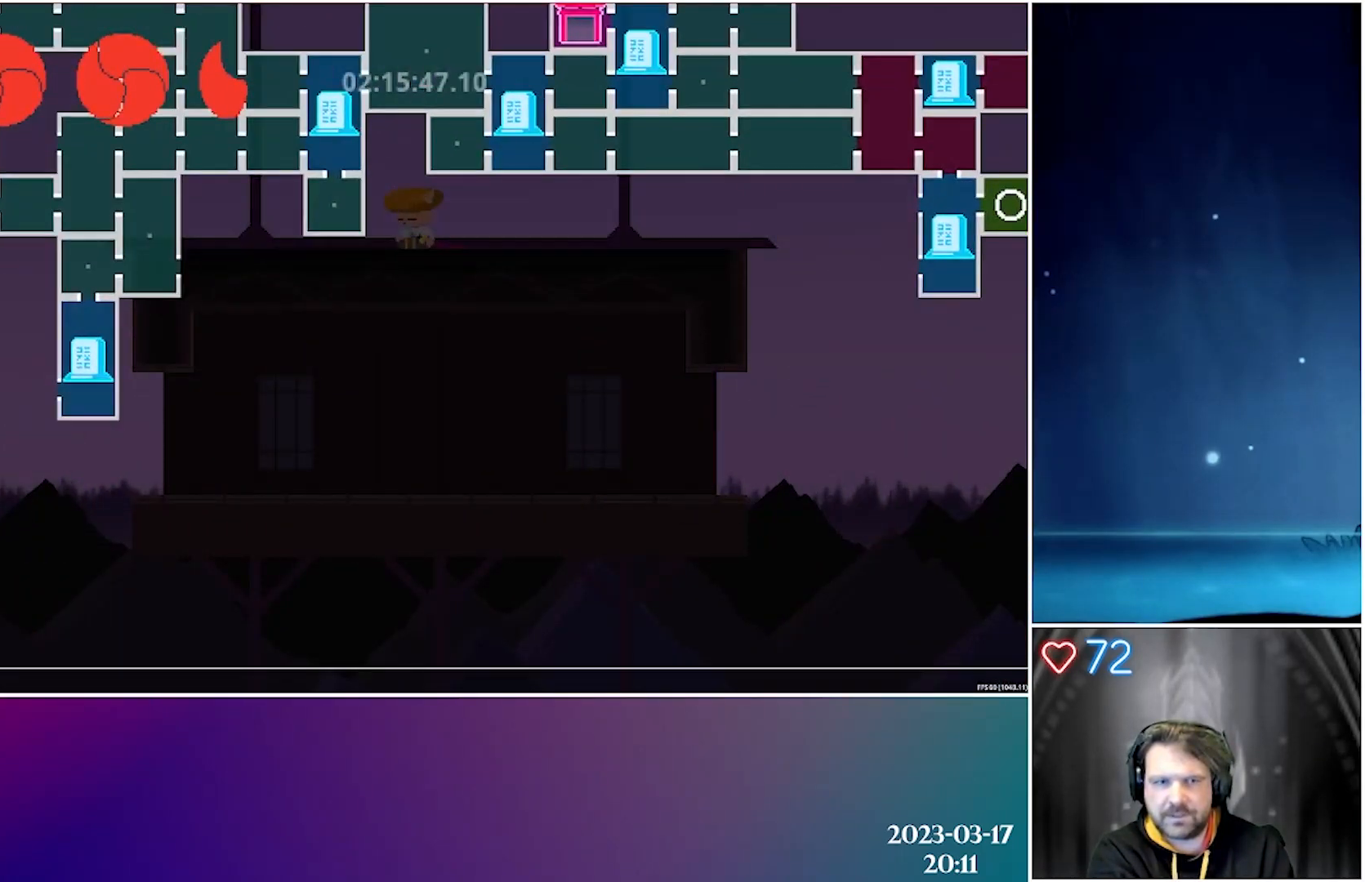
{"buttons": ["DPAD_UP", "DPAD_LEFT"], "left_stick": "center", "events": [[200, "DPAD_LEFT", "down"], [483, "DPAD_UP", "down"]]}
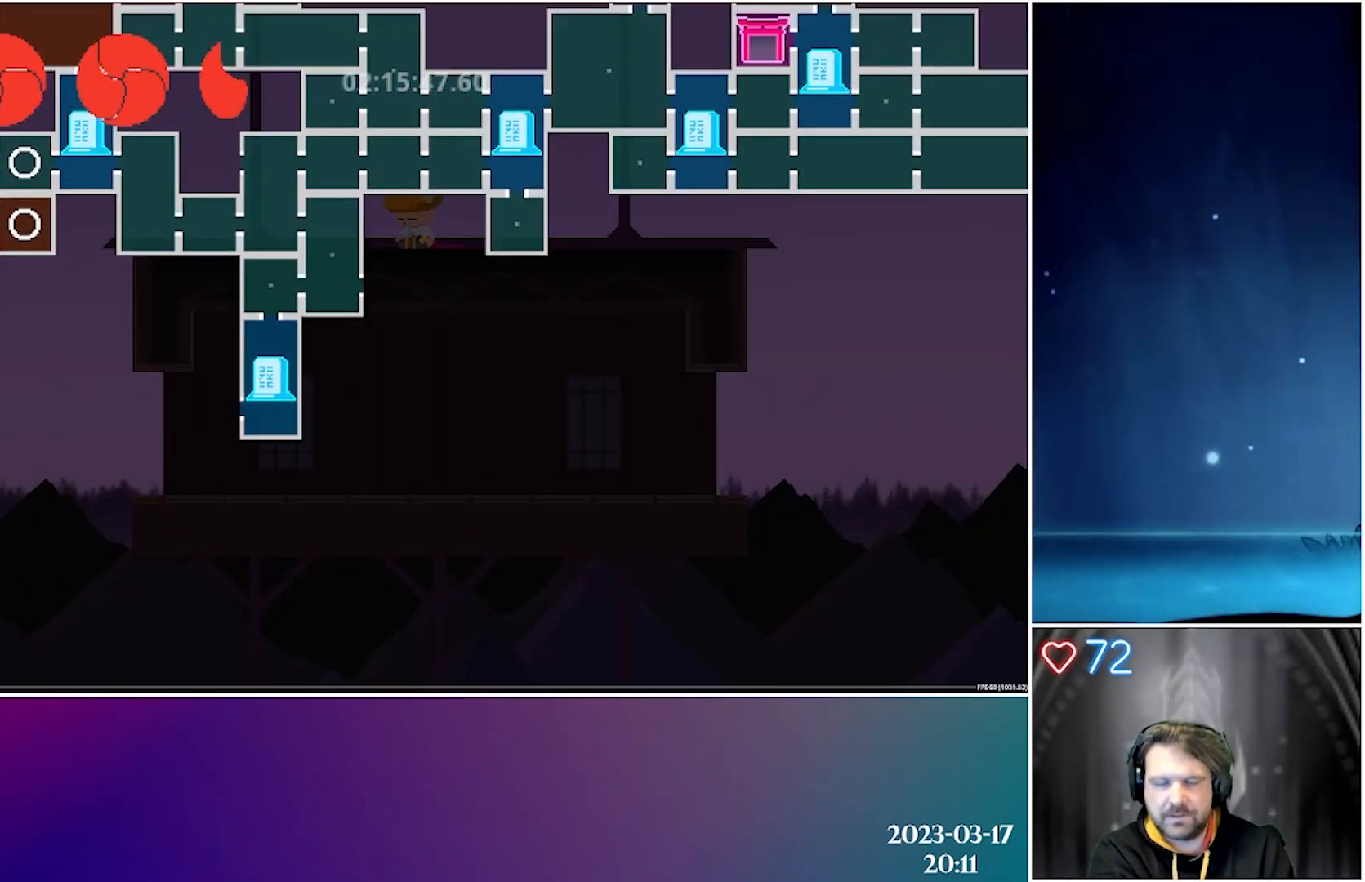
{"buttons": [], "left_stick": "center", "events": [[167, "DPAD_LEFT", "up"], [183, "DPAD_UP", "up"]]}
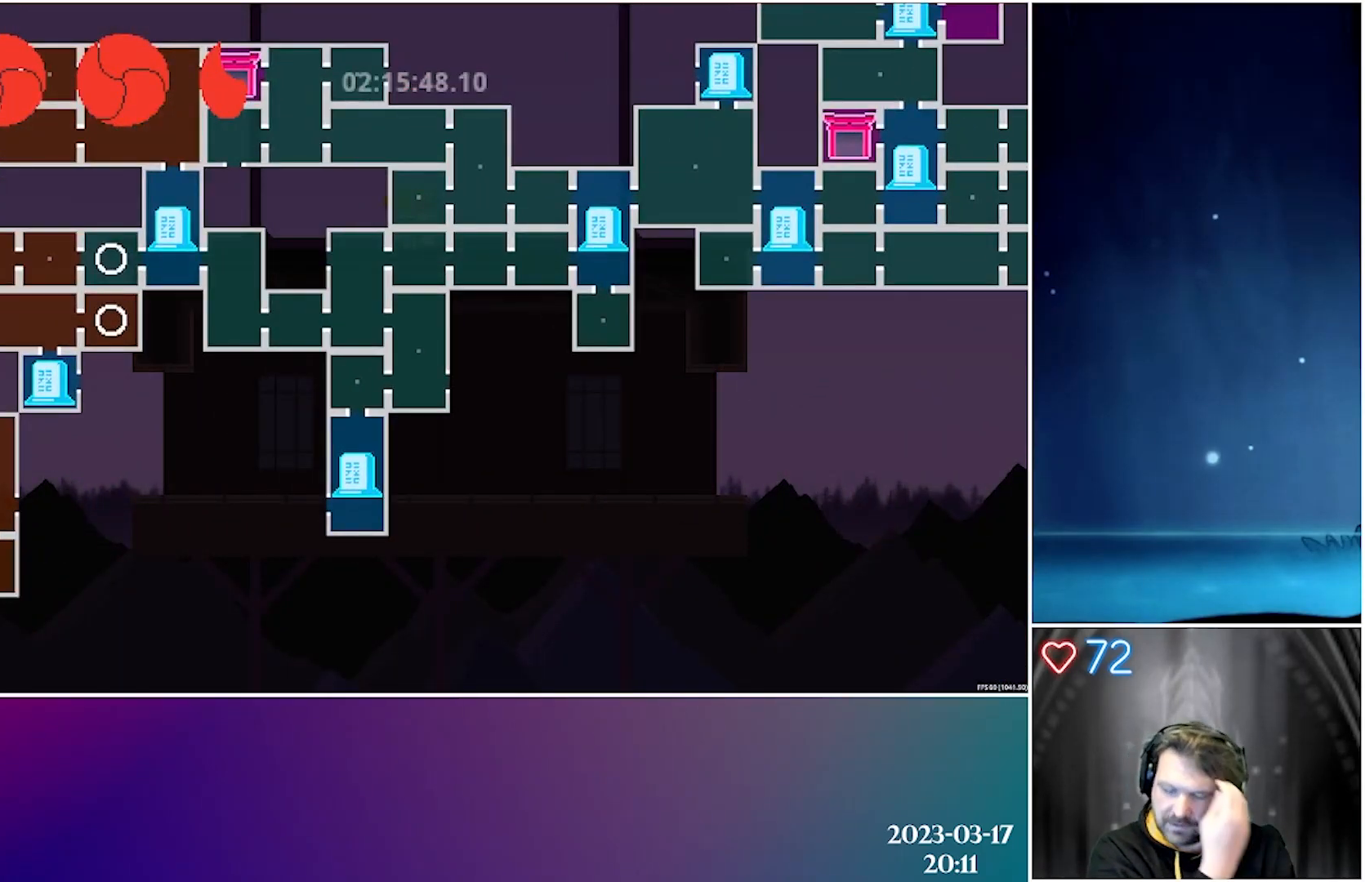
{"buttons": ["DPAD_LEFT"], "left_stick": "center", "events": [[500, "DPAD_LEFT", "down"]]}
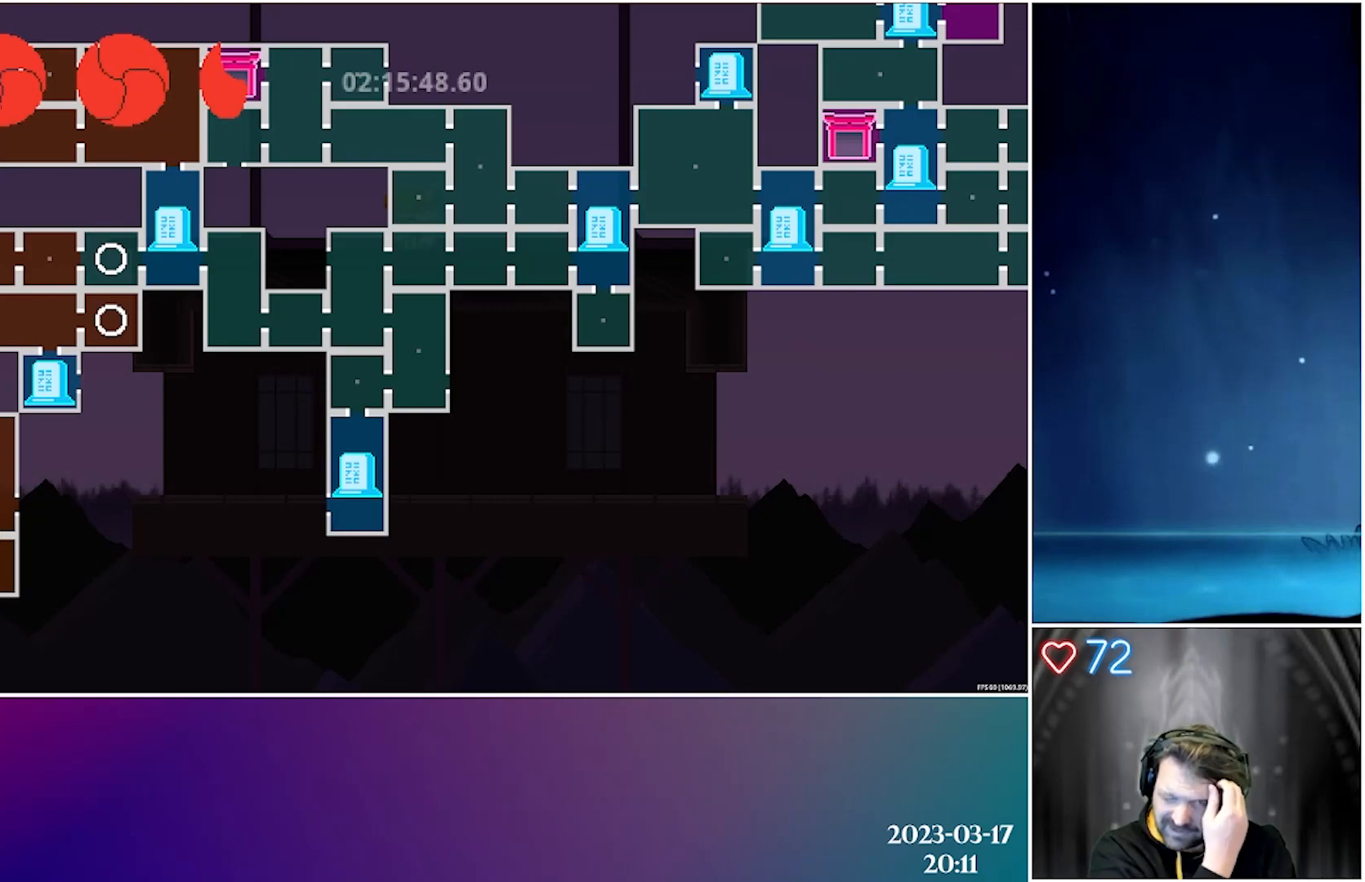
{"buttons": [], "left_stick": "center", "events": [[250, "DPAD_LEFT", "up"]]}
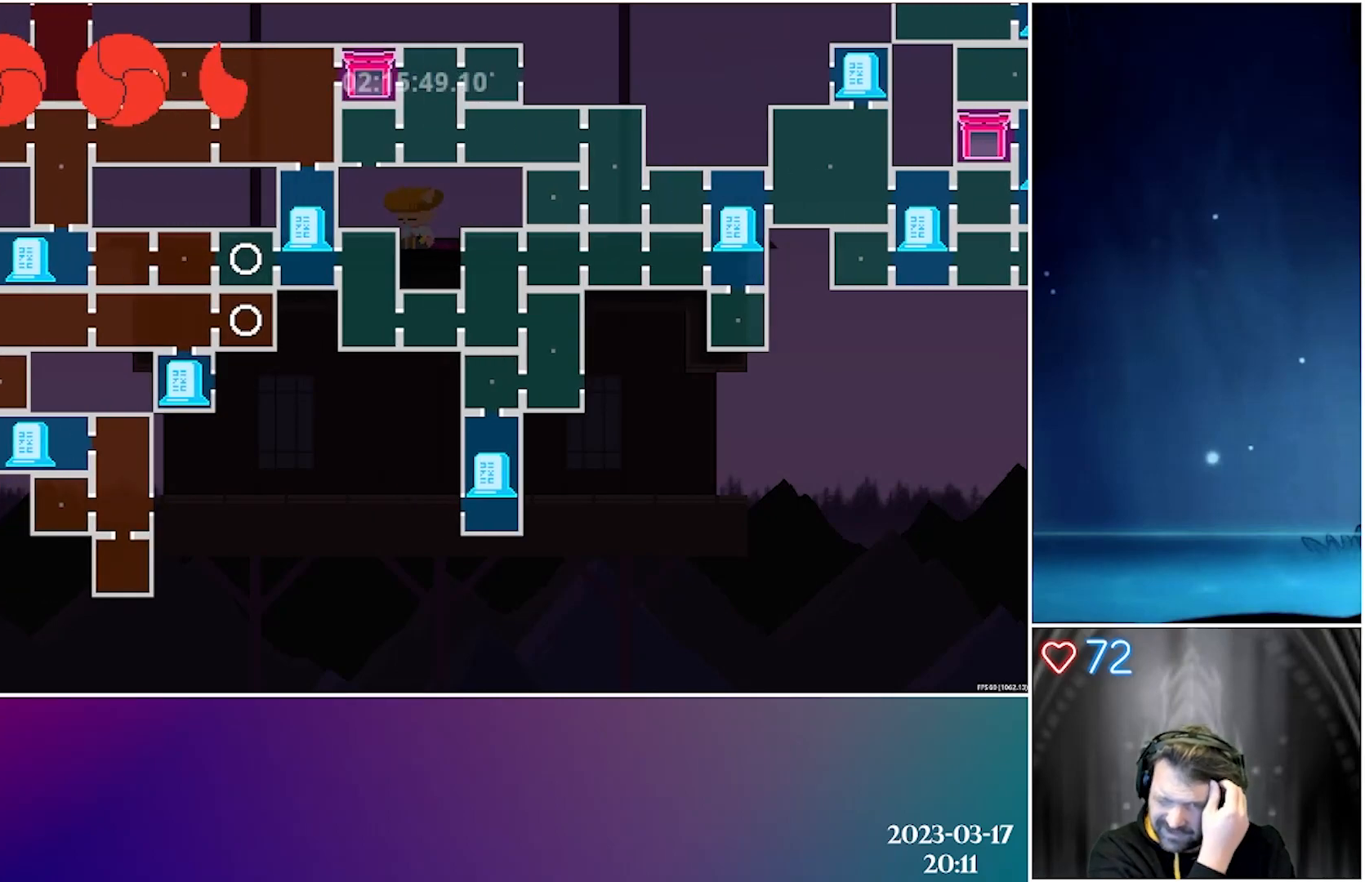
{"buttons": ["DPAD_DOWN"], "left_stick": "center", "events": [[483, "DPAD_DOWN", "down"]]}
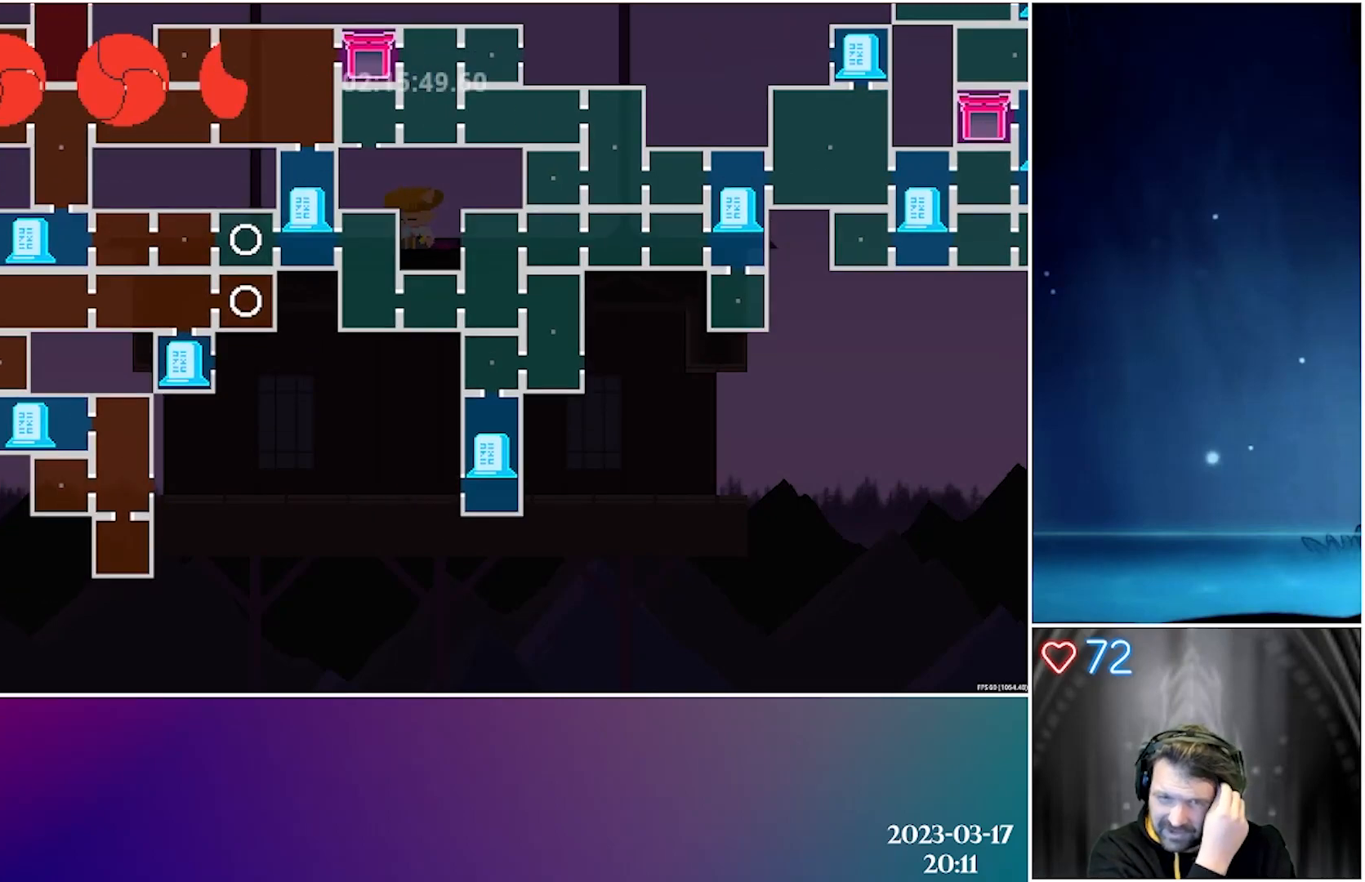
{"buttons": [], "left_stick": "center", "events": [[133, "DPAD_DOWN", "up"]]}
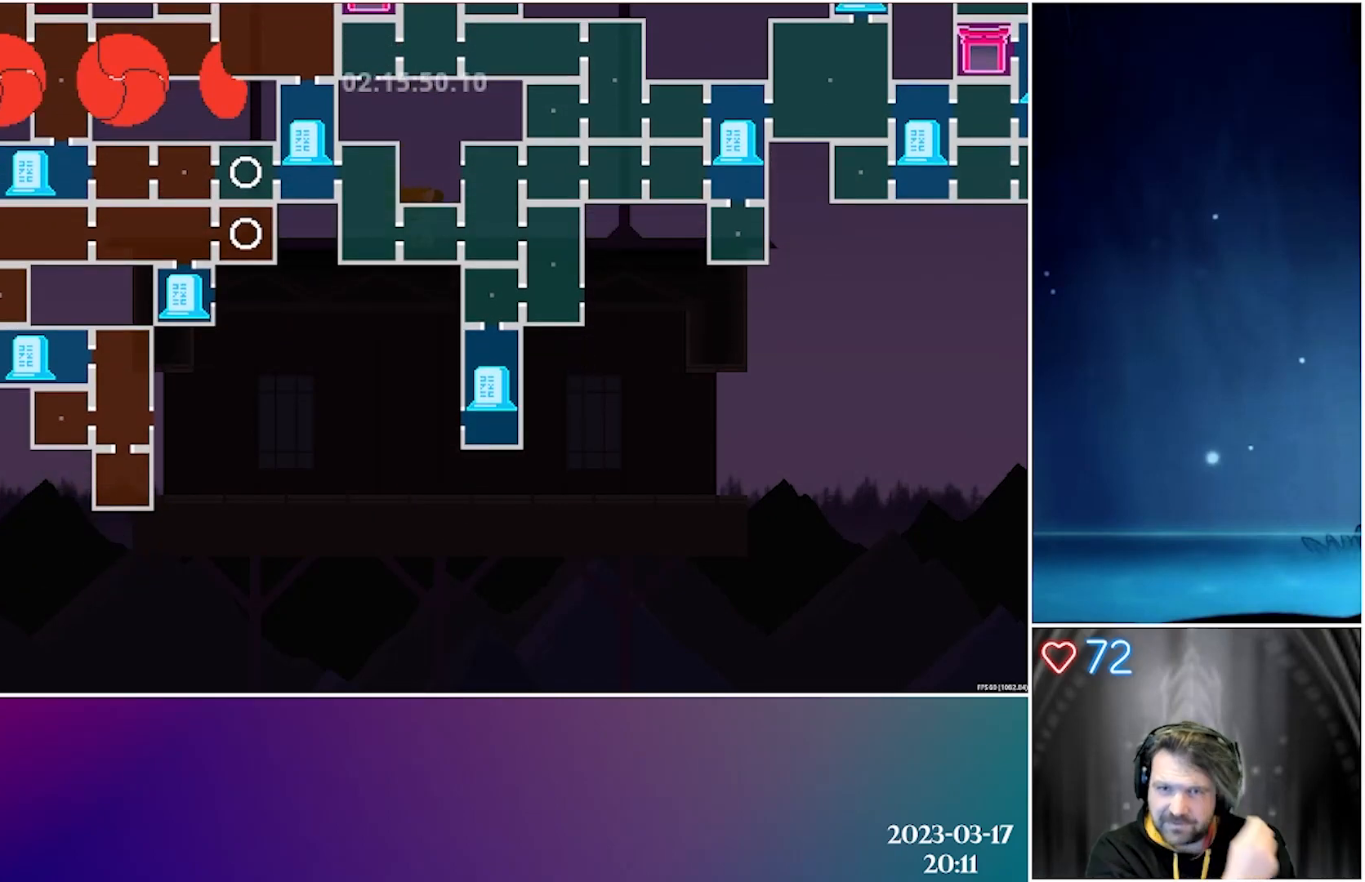
{"buttons": [], "left_stick": "center", "events": []}
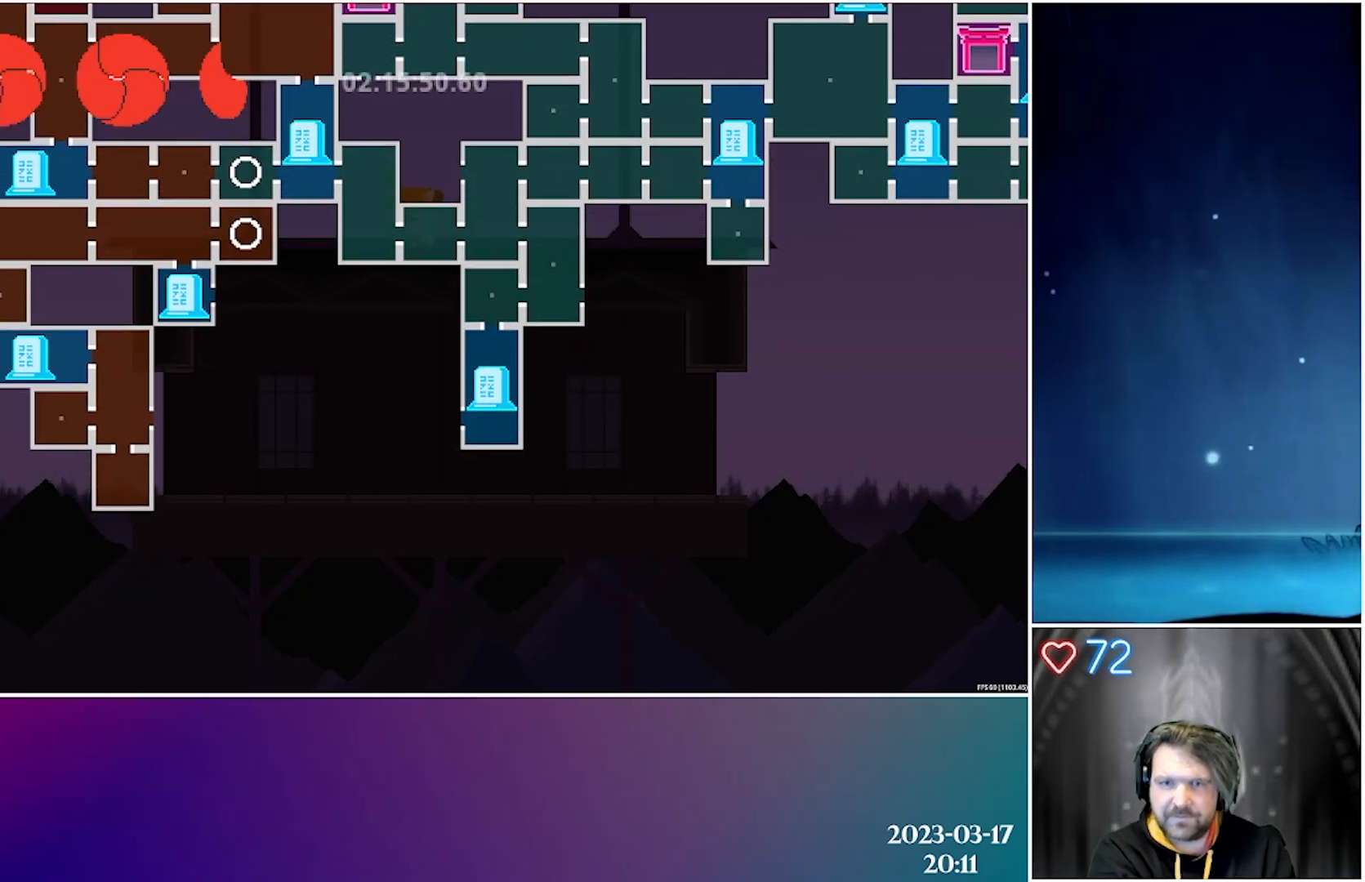
{"buttons": [], "left_stick": "center", "events": []}
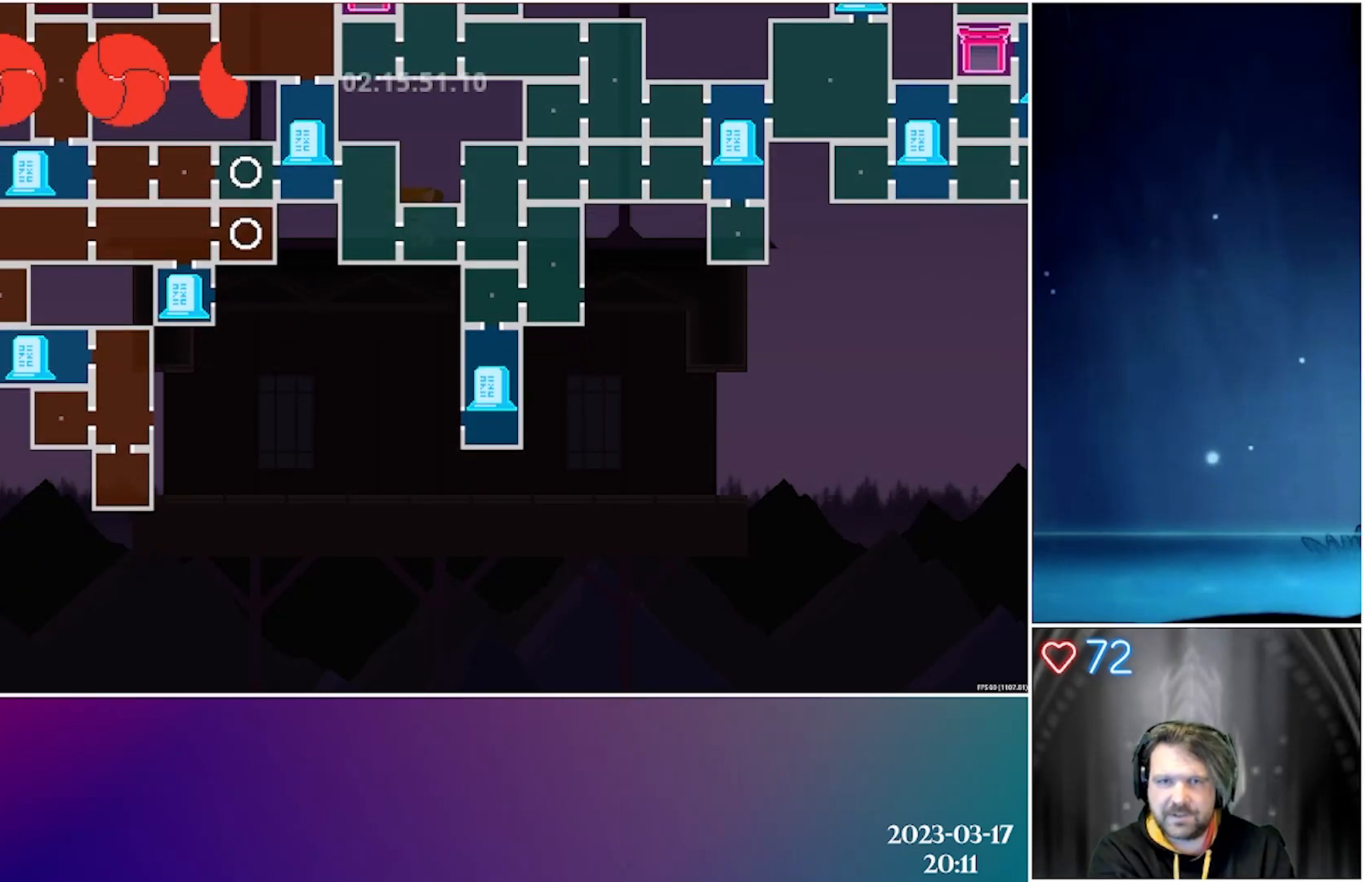
{"buttons": ["DPAD_UP"], "left_stick": "center", "events": [[283, "DPAD_UP", "down"]]}
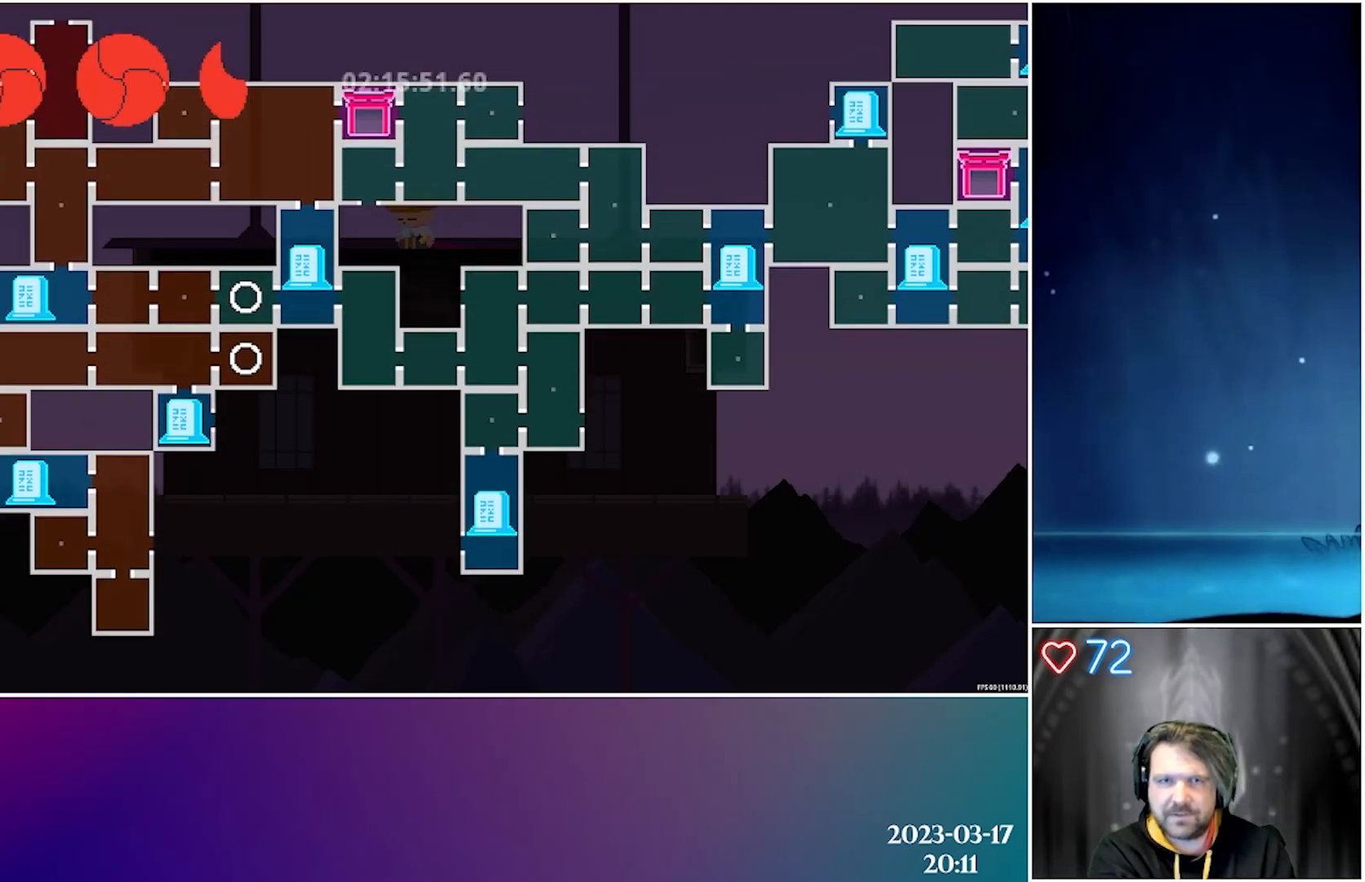
{"buttons": ["DPAD_RIGHT"], "left_stick": "center", "events": [[200, "DPAD_RIGHT", "down"], [283, "DPAD_UP", "up"]]}
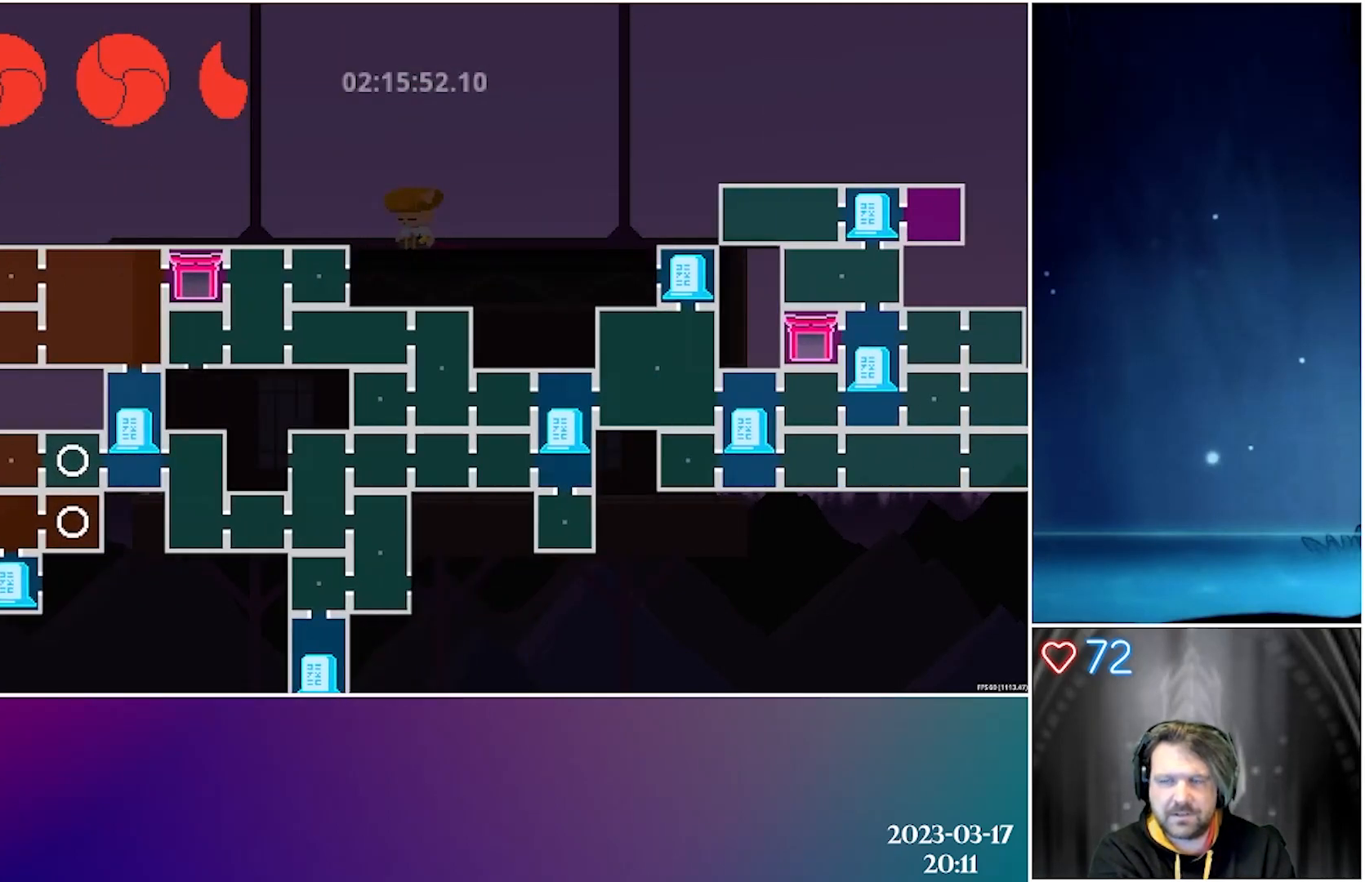
{"buttons": ["DPAD_RIGHT"], "left_stick": "center", "events": []}
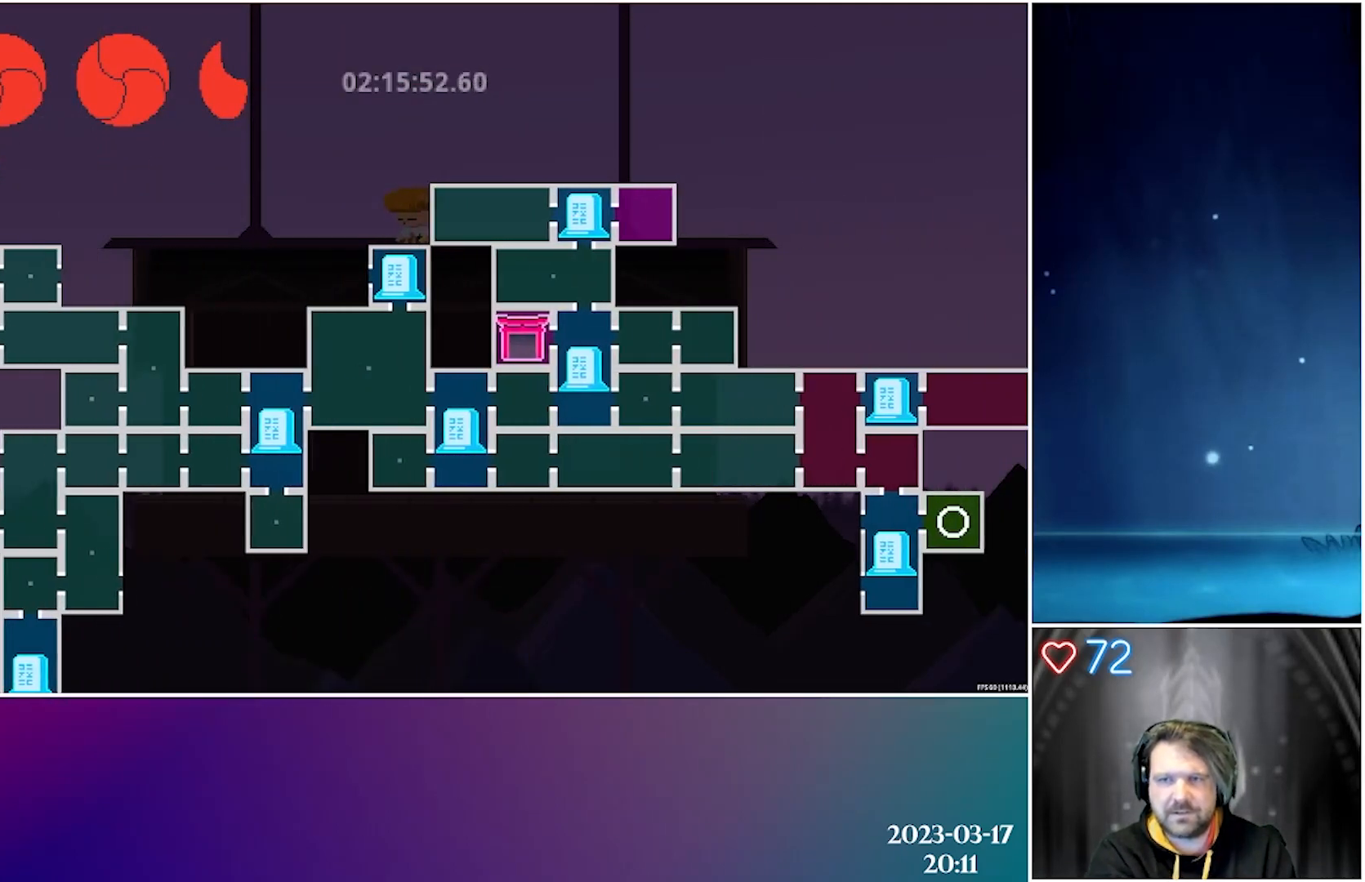
{"buttons": ["DPAD_RIGHT"], "left_stick": "center", "events": []}
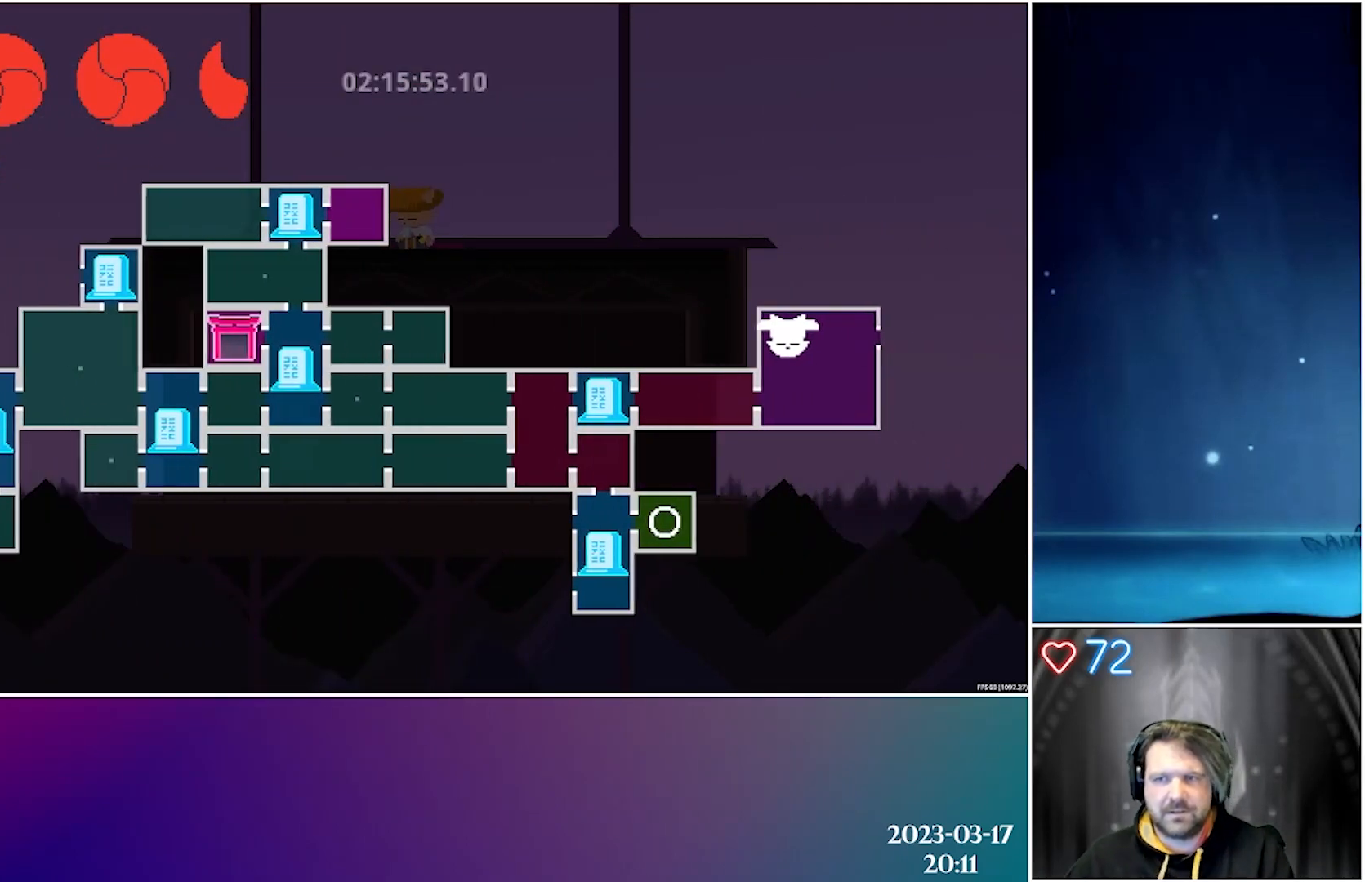
{"buttons": [], "left_stick": "center", "events": [[200, "DPAD_RIGHT", "up"]]}
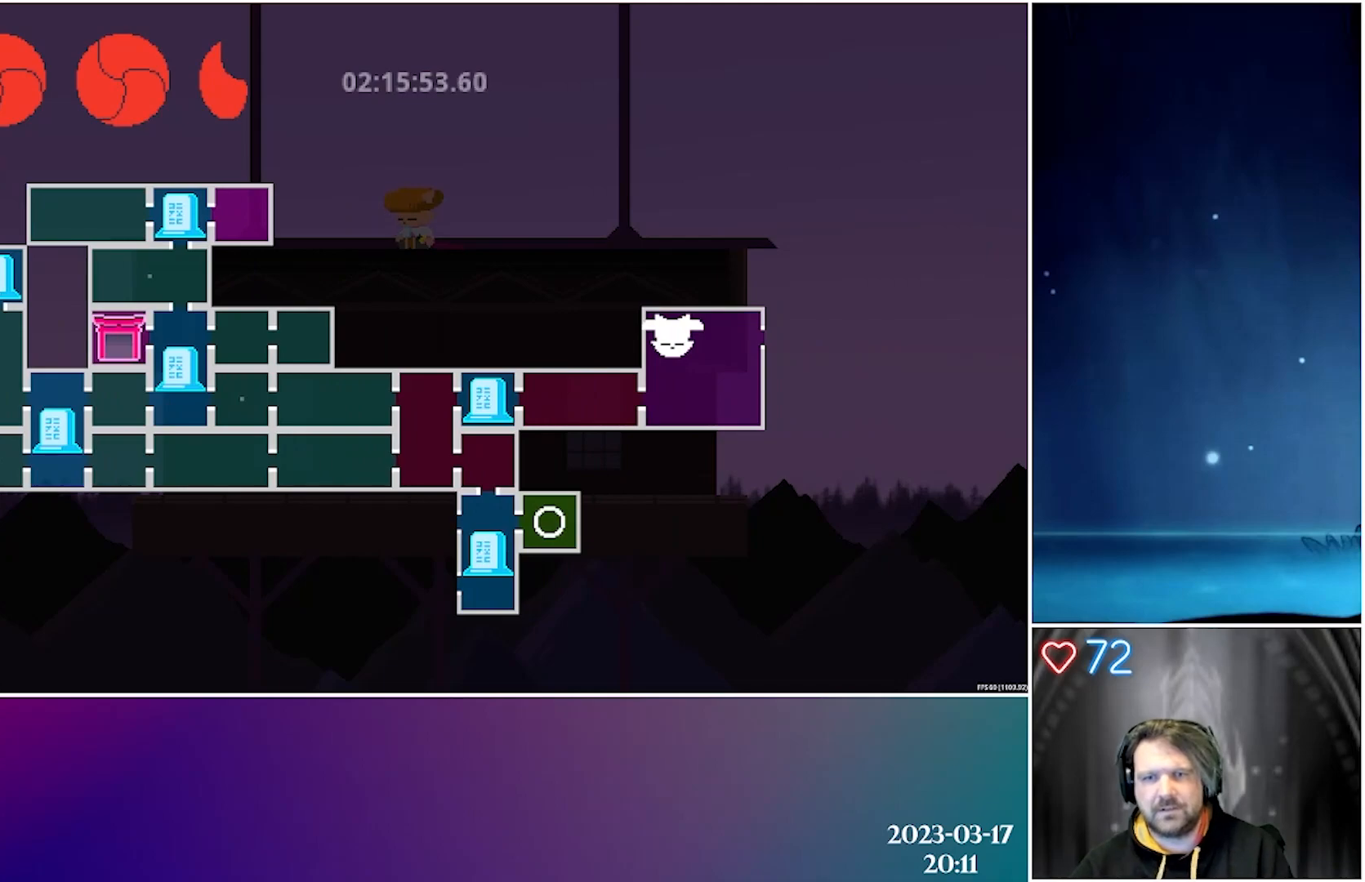
{"buttons": [], "left_stick": "center", "events": []}
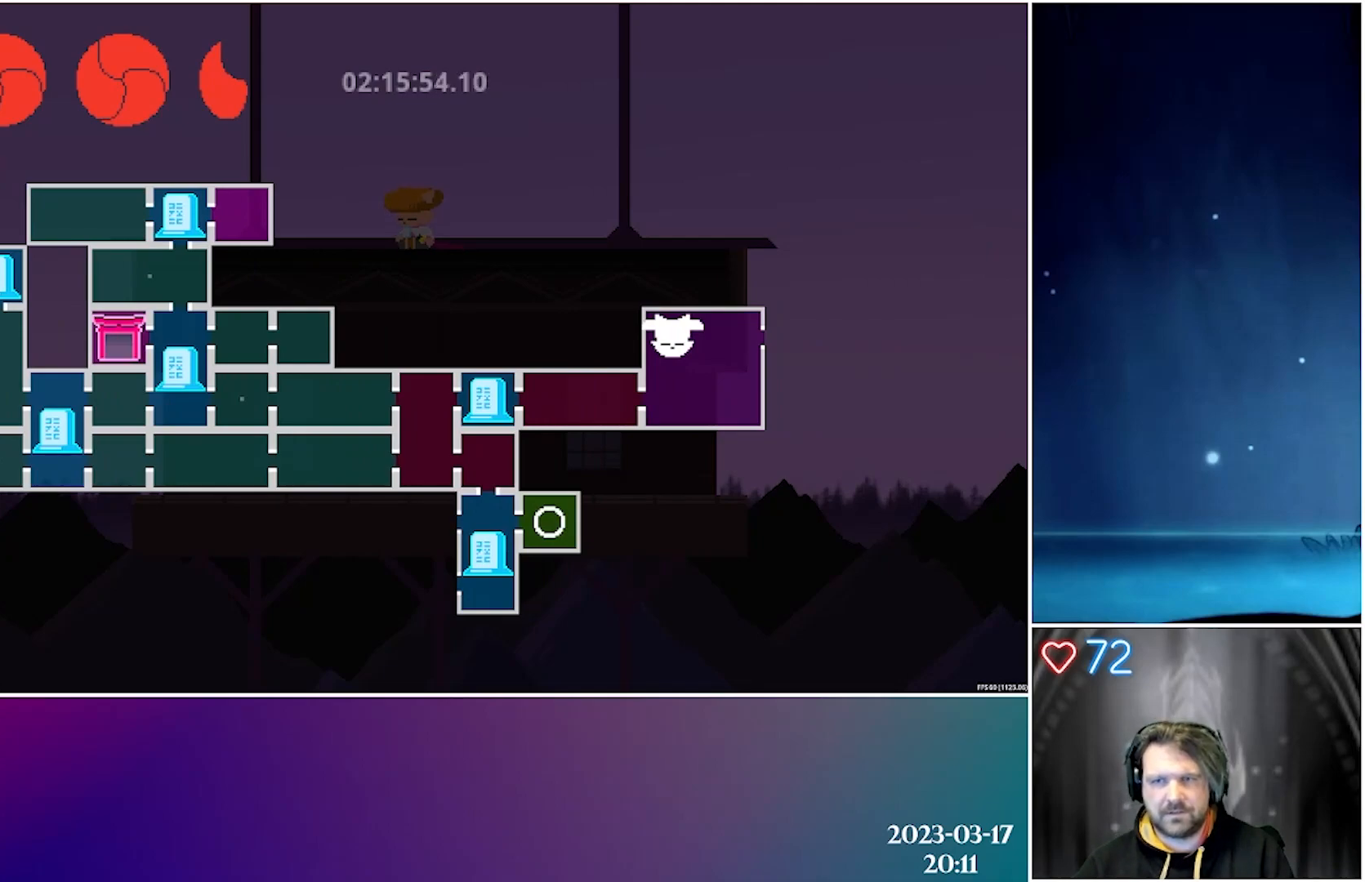
{"buttons": [], "left_stick": "center", "events": []}
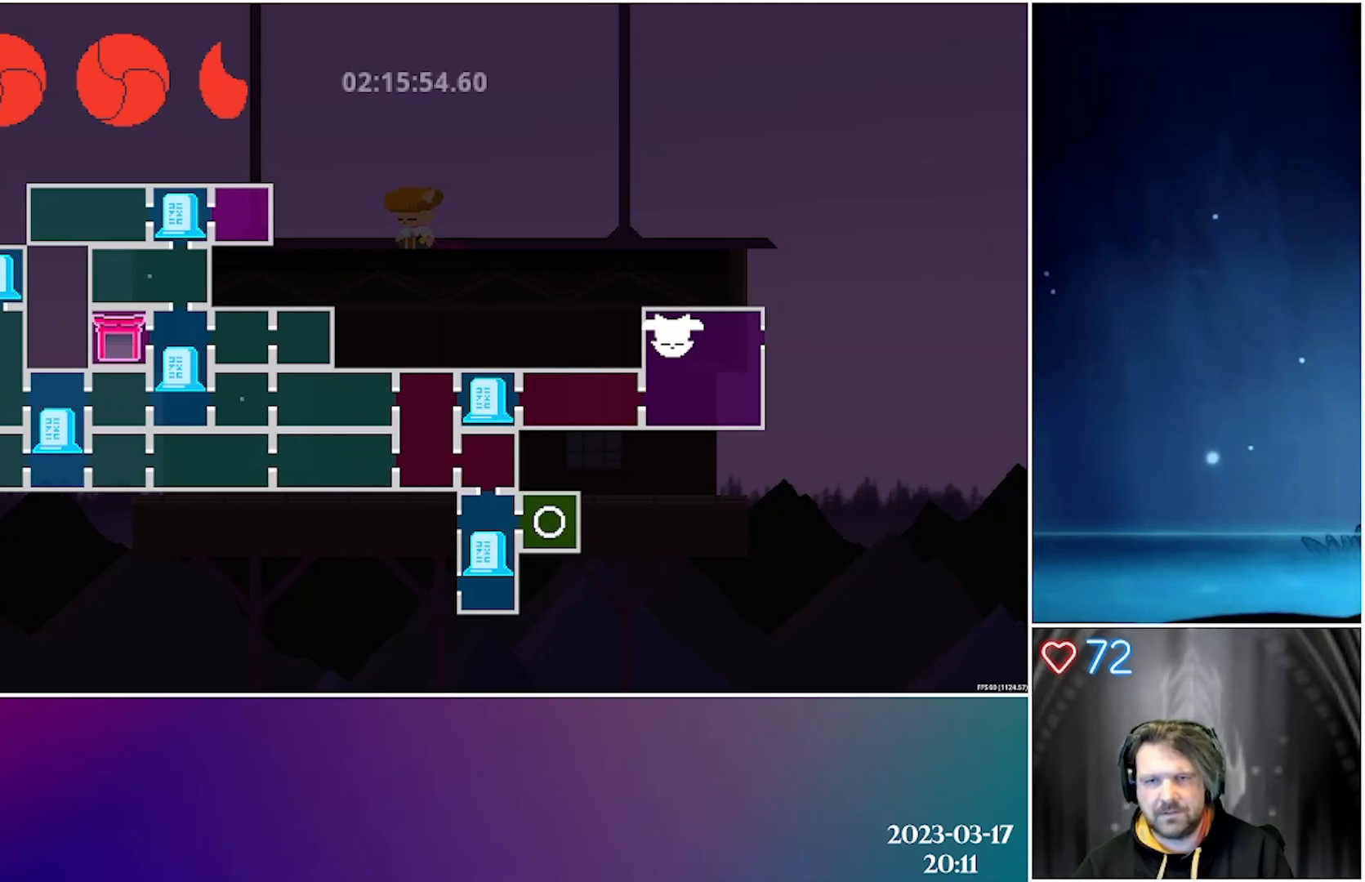
{"buttons": ["DPAD_LEFT"], "left_stick": "center", "events": [[400, "DPAD_LEFT", "down"]]}
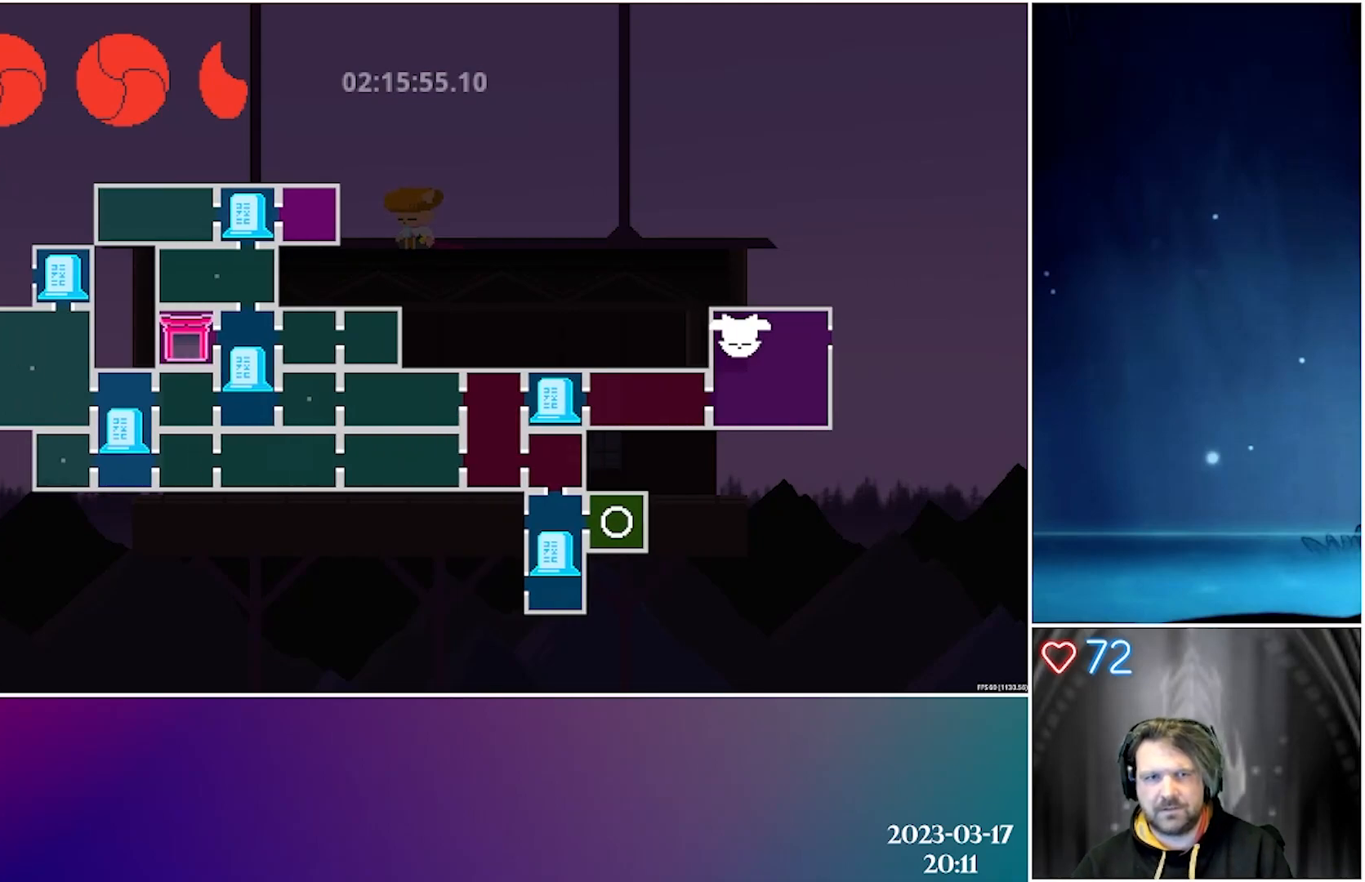
{"buttons": [], "left_stick": "center", "events": [[300, "DPAD_LEFT", "up"]]}
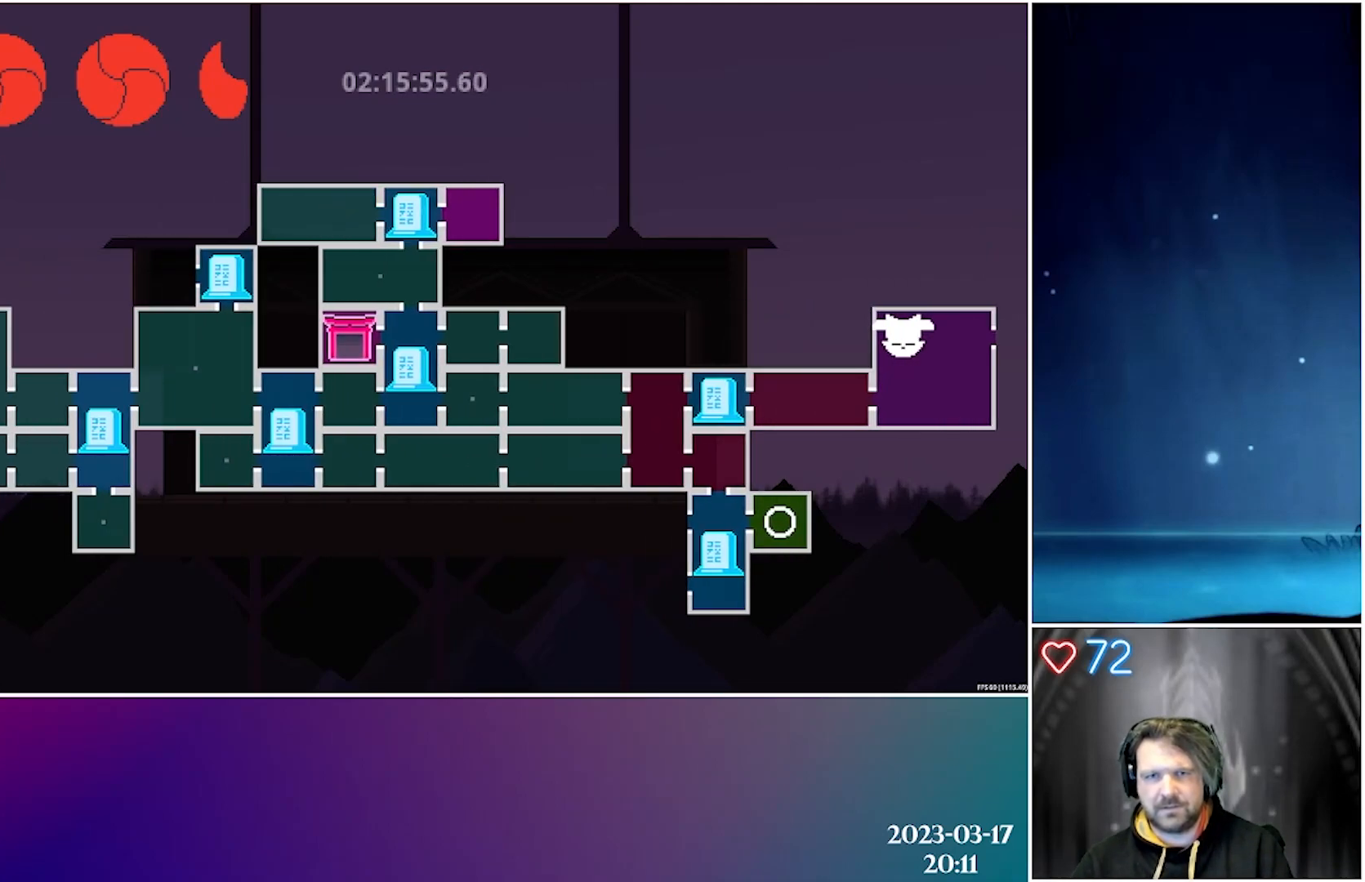
{"buttons": [], "left_stick": "center", "events": []}
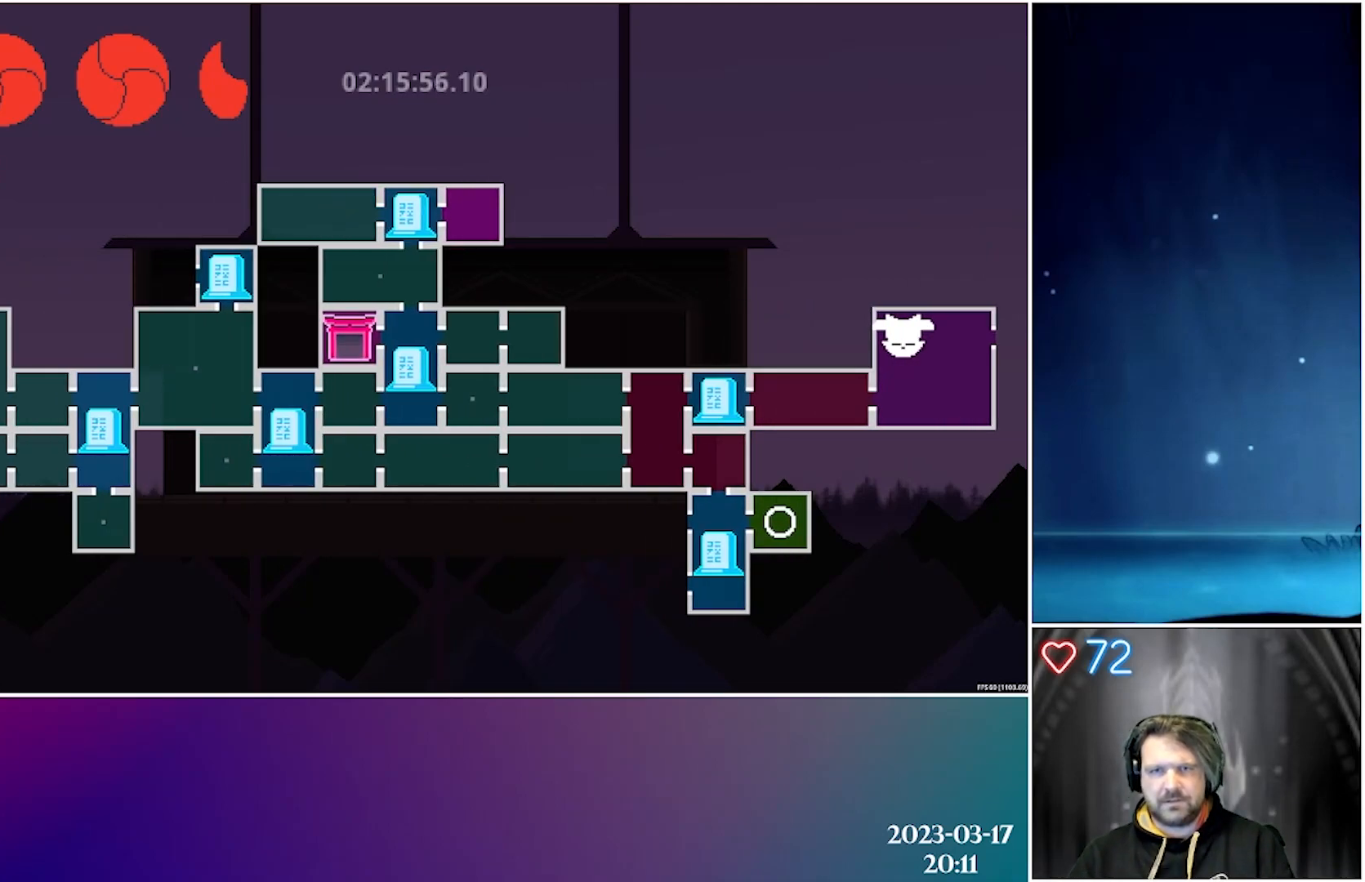
{"buttons": [], "left_stick": "center", "events": [[267, "R1", "down"], [417, "R1", "up"]]}